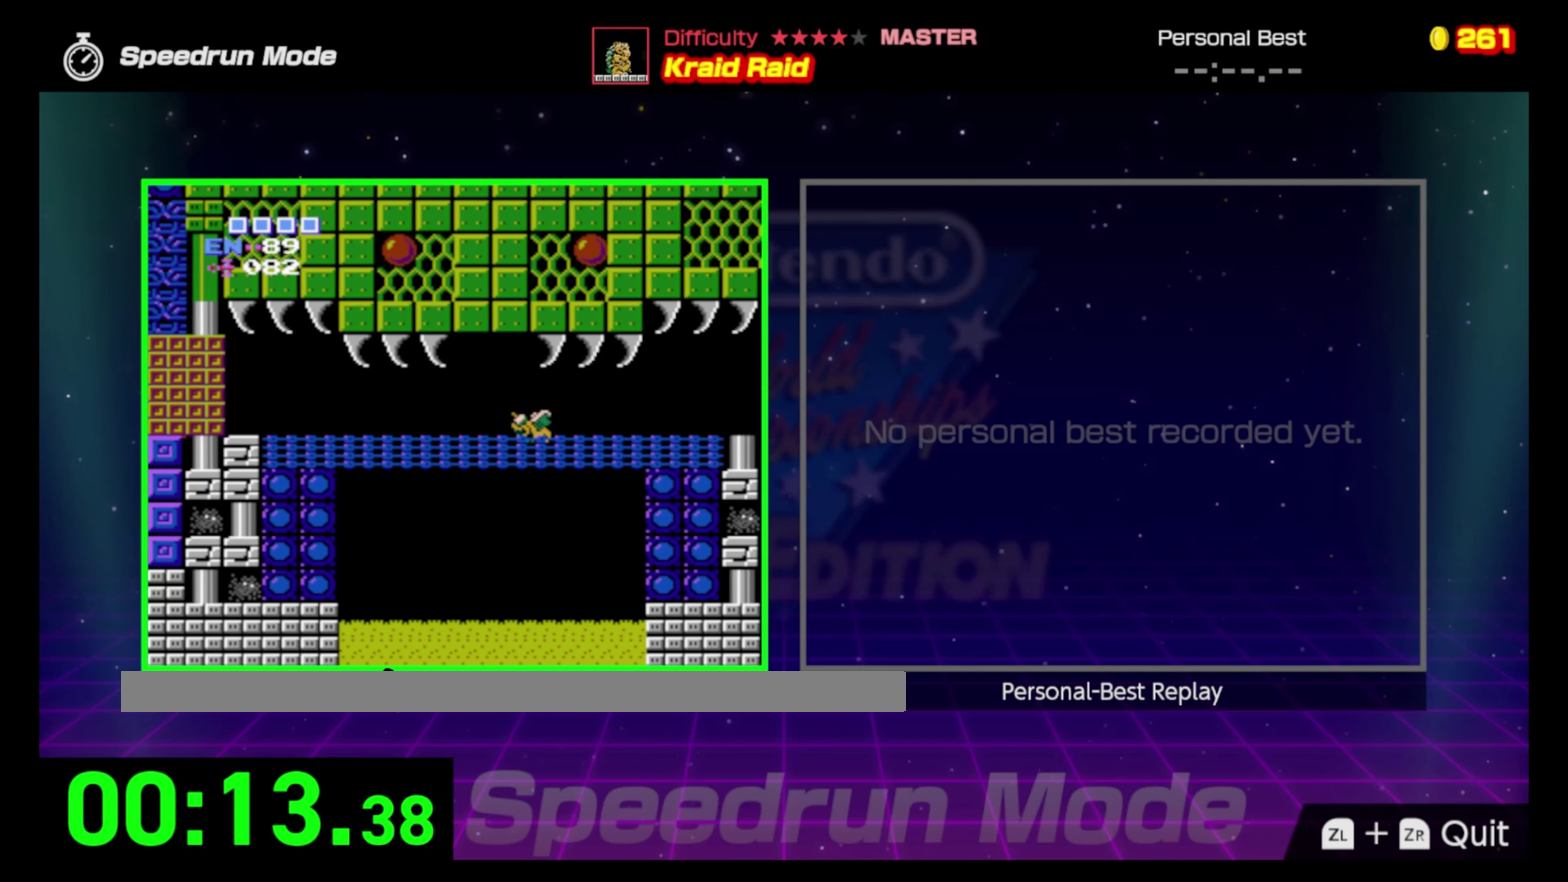
Gameplay with a controller (Nintendo layout); each line is a JSON object with the inputs held at the frame after it. "events" lists button and stick changes between this image and that frame as [ms after this image, input, new state], when the widget could be followed in between. Not read: A L3 R3.
{"buttons": ["DPAD_LEFT"], "events": []}
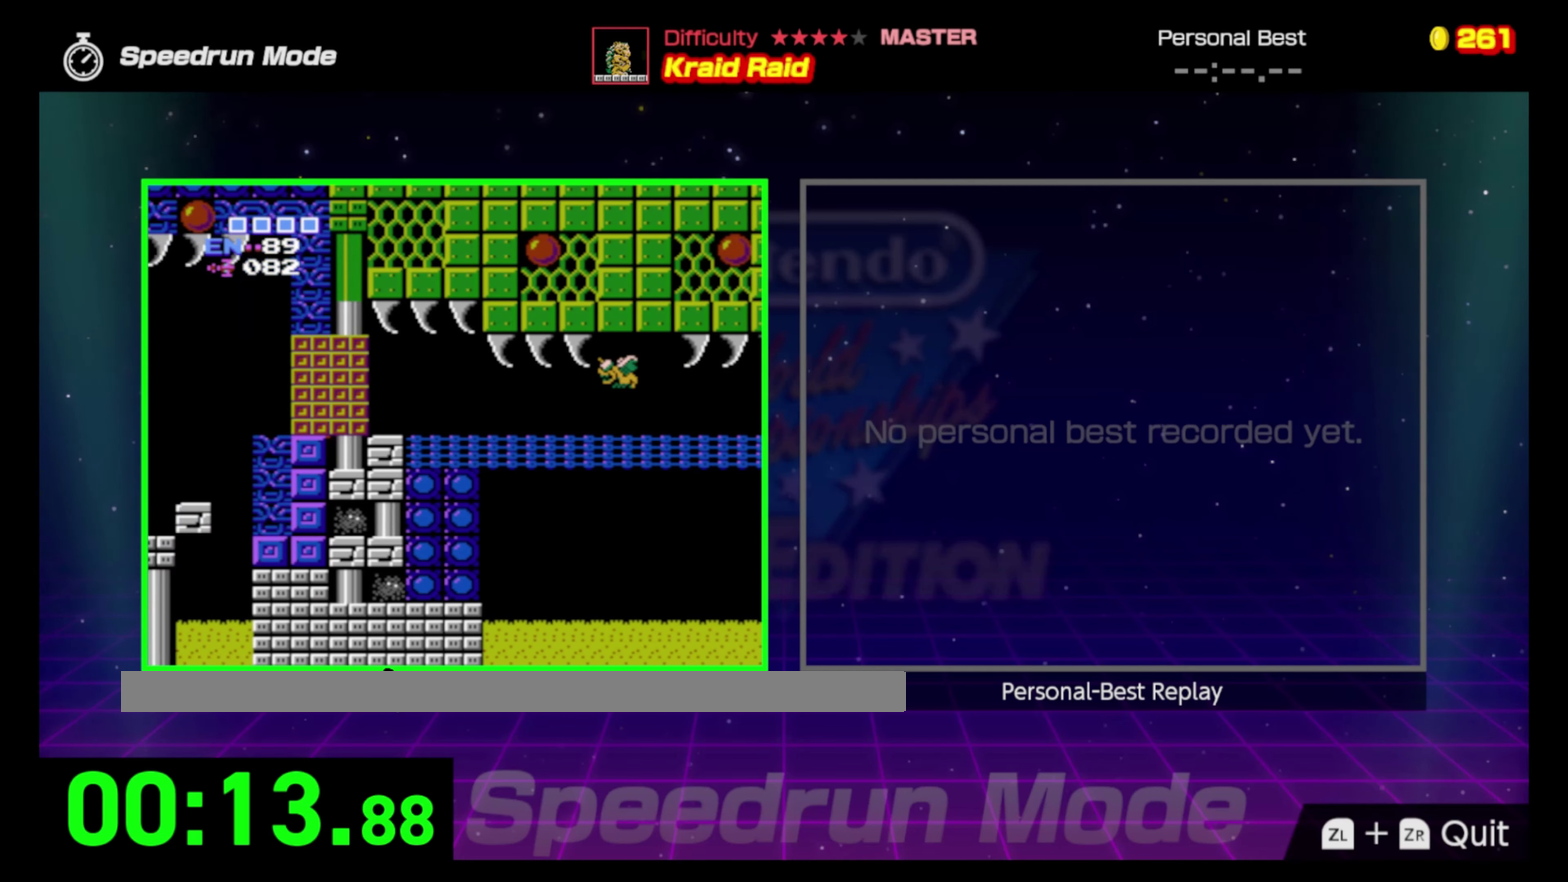
{"buttons": ["DPAD_LEFT"], "events": []}
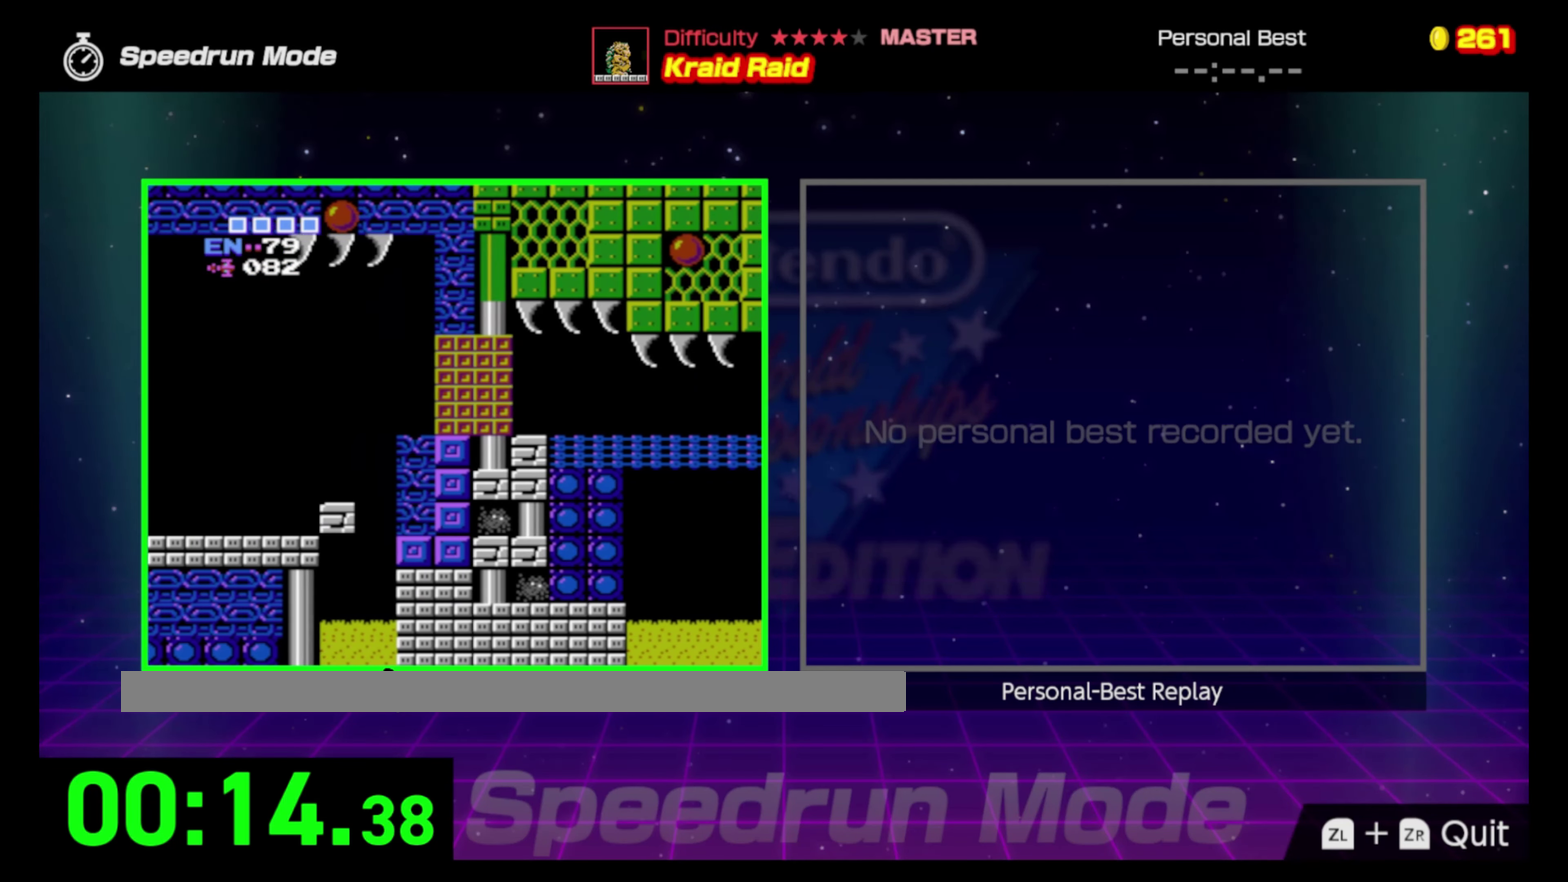
{"buttons": ["DPAD_LEFT"], "events": []}
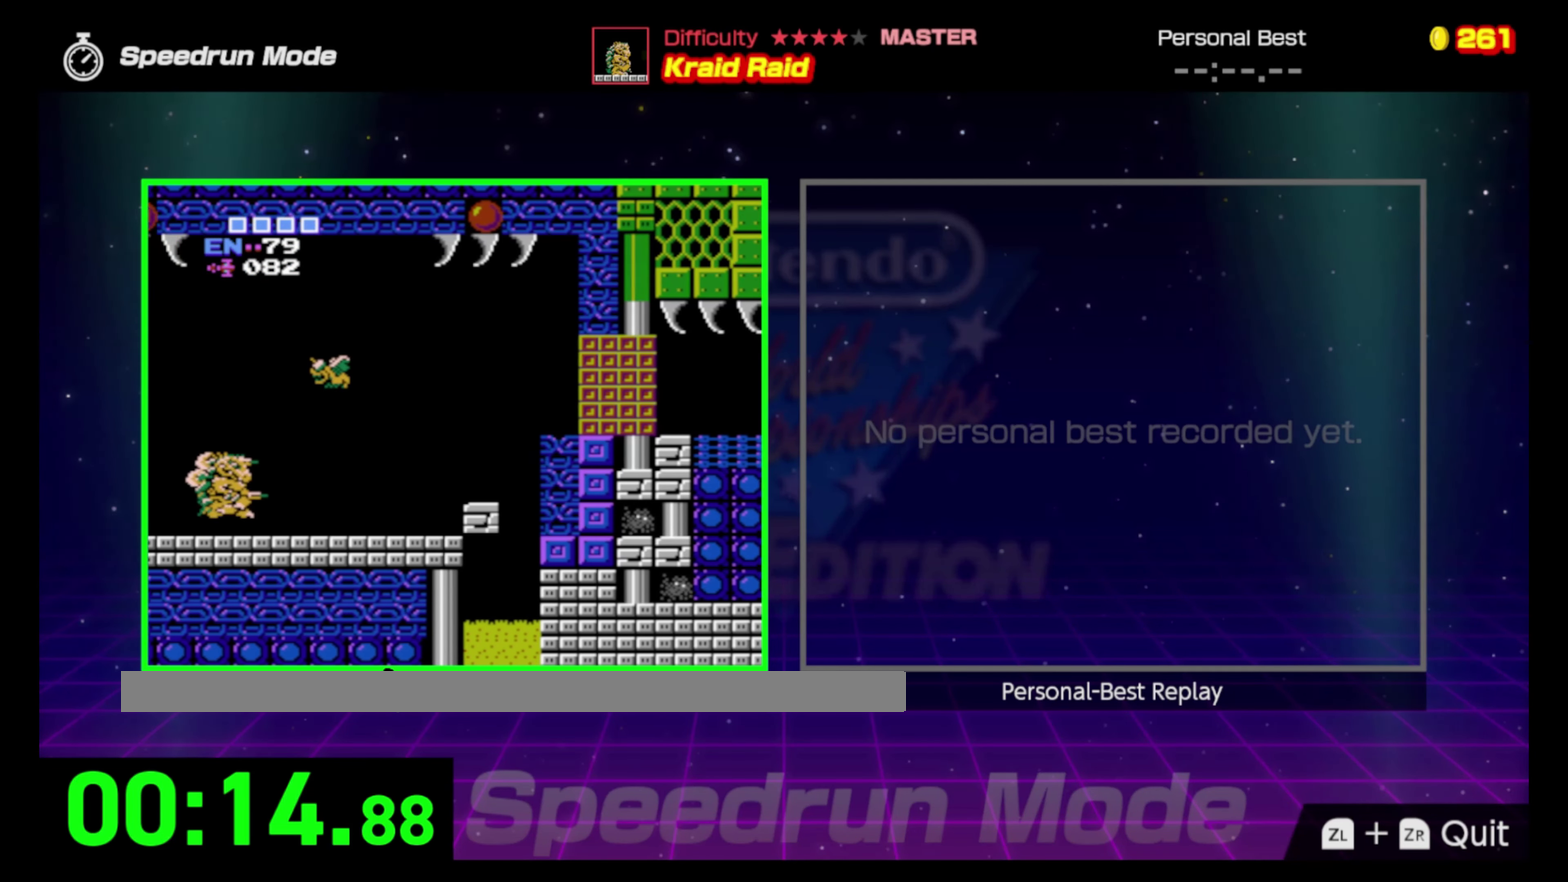
{"buttons": ["DPAD_LEFT"], "events": []}
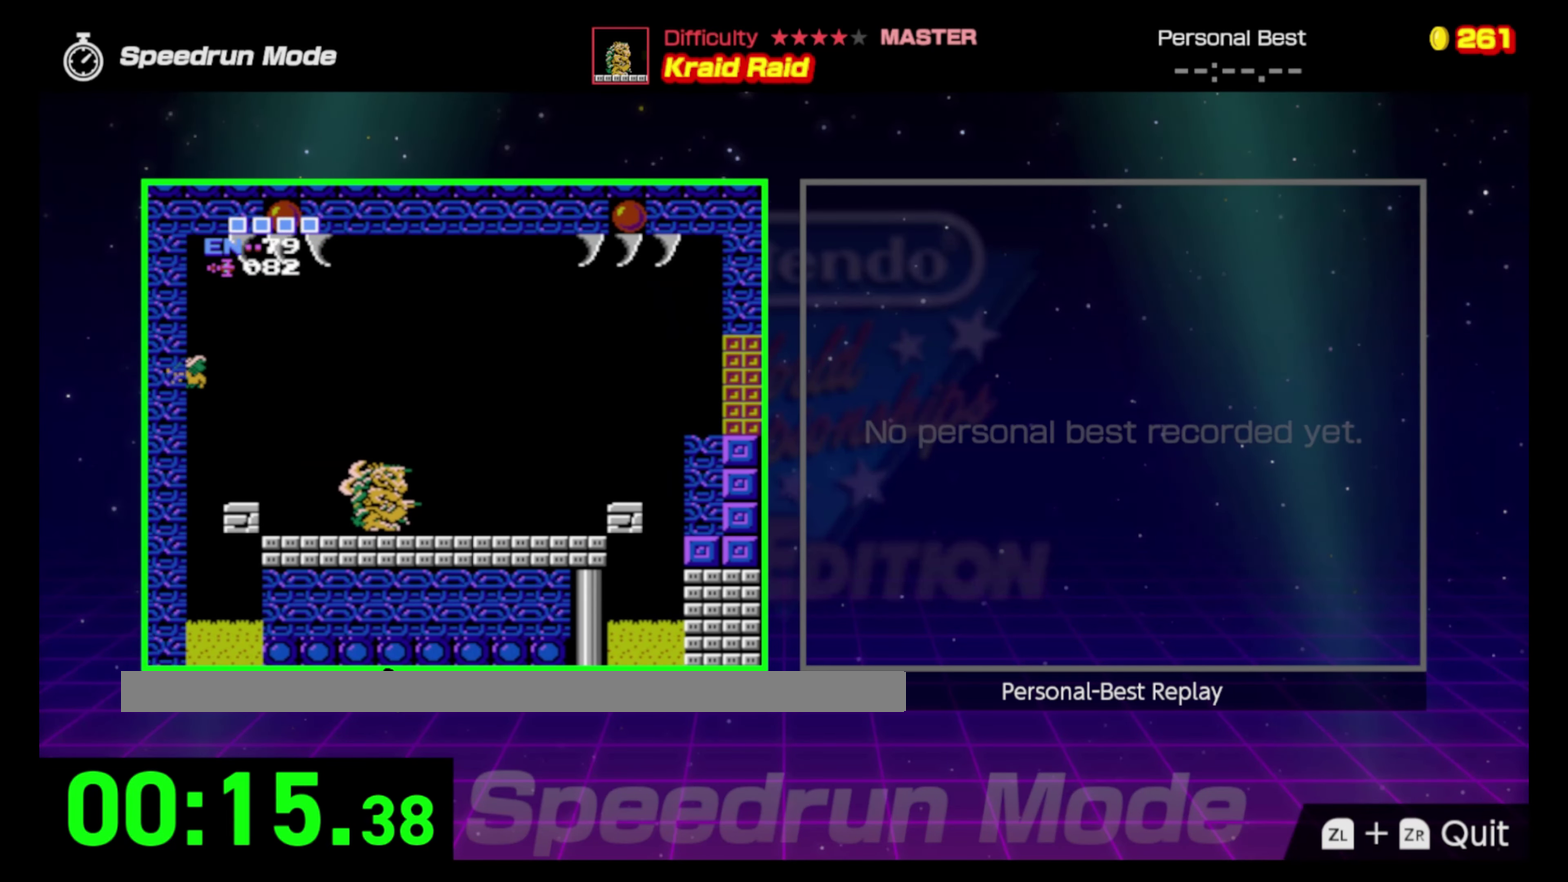
{"buttons": ["DPAD_LEFT"], "events": []}
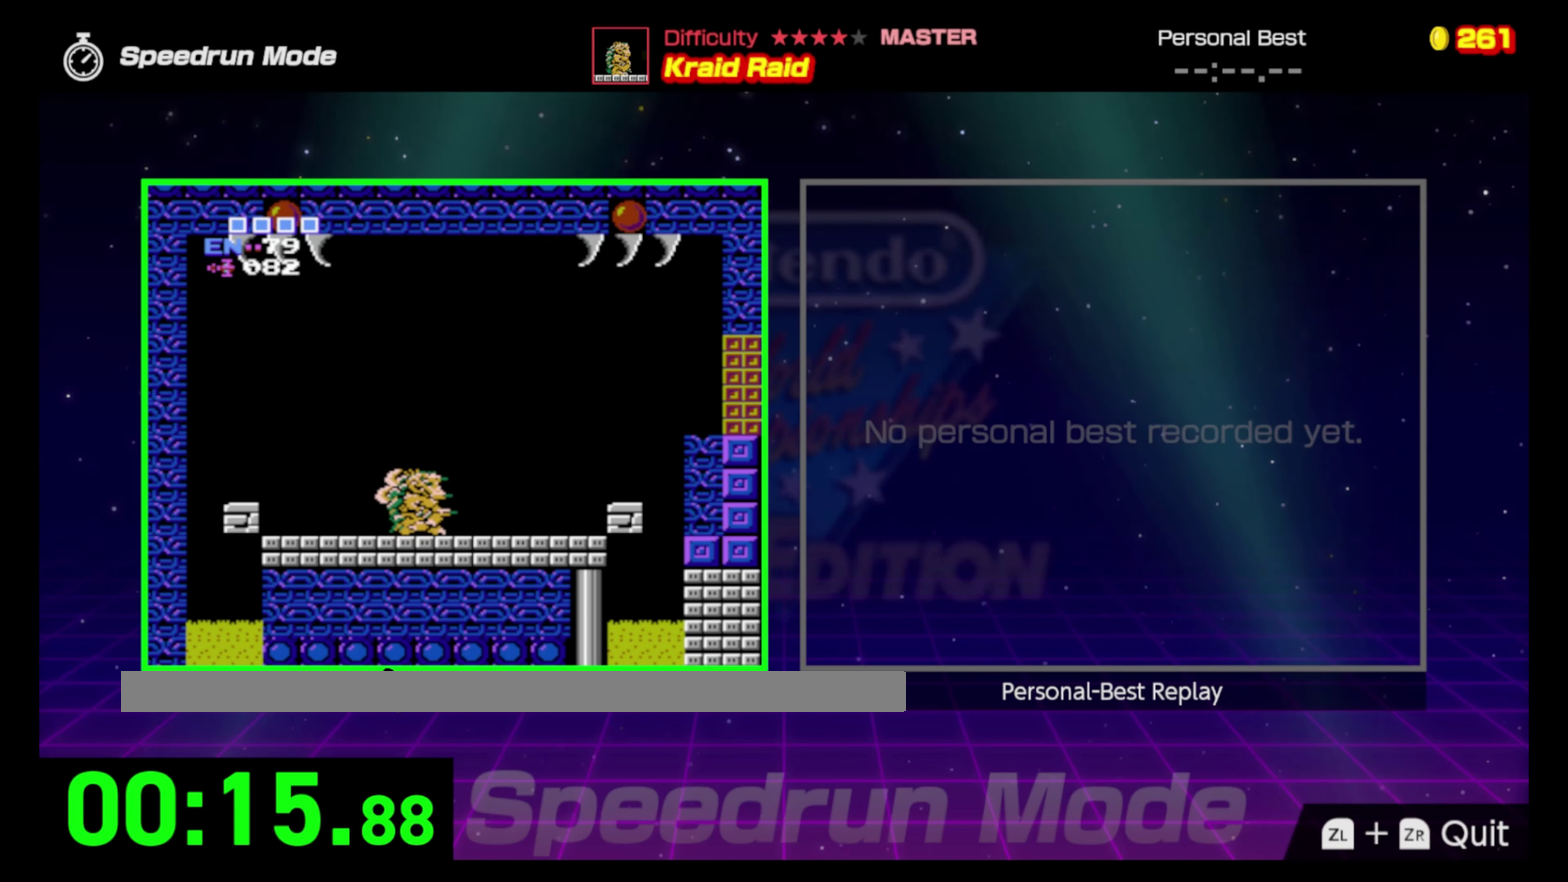
{"buttons": ["DPAD_LEFT"], "events": []}
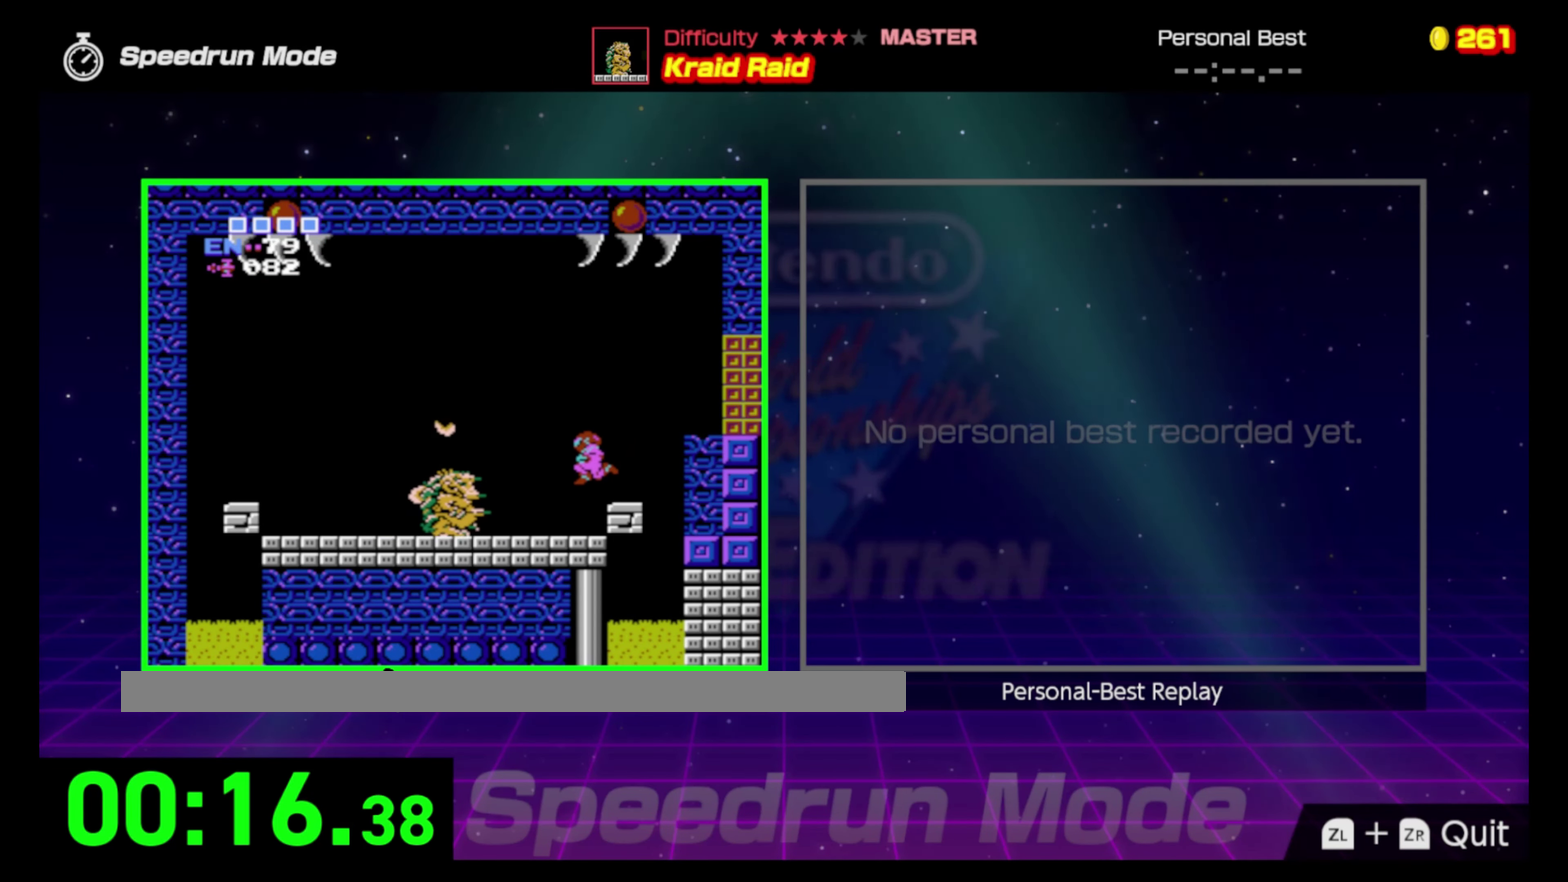
{"buttons": ["DPAD_LEFT"], "events": [[233, "B", "down"], [333, "B", "up"], [433, "B", "down"], [500, "B", "up"]]}
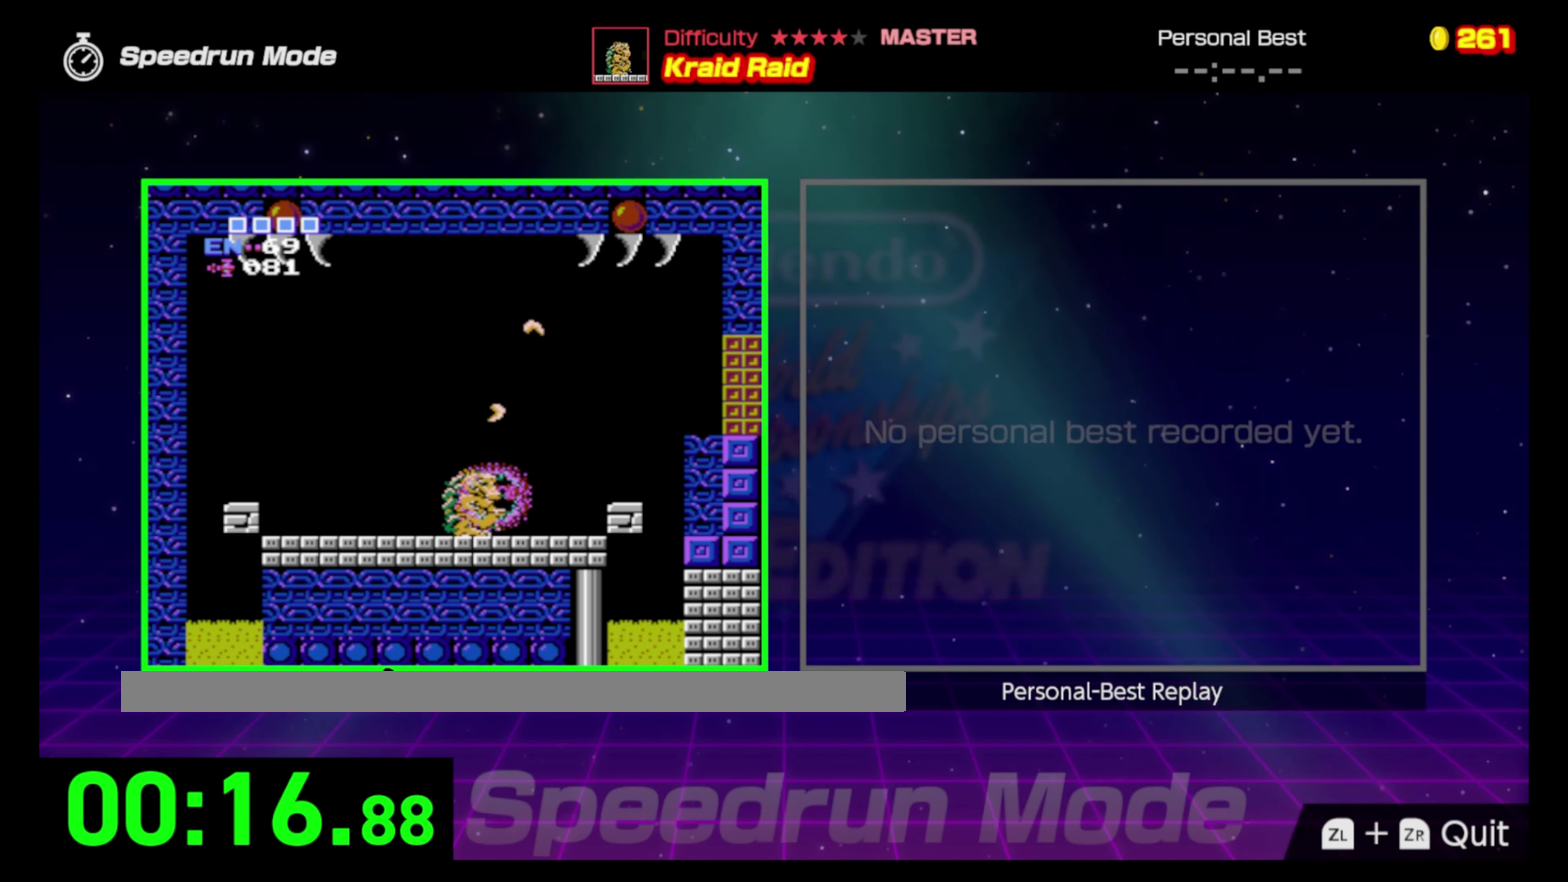
{"buttons": [], "events": [[83, "B", "down"], [167, "B", "up"], [233, "B", "down"], [317, "B", "up"], [400, "B", "down"], [483, "B", "up"], [500, "DPAD_LEFT", "up"]]}
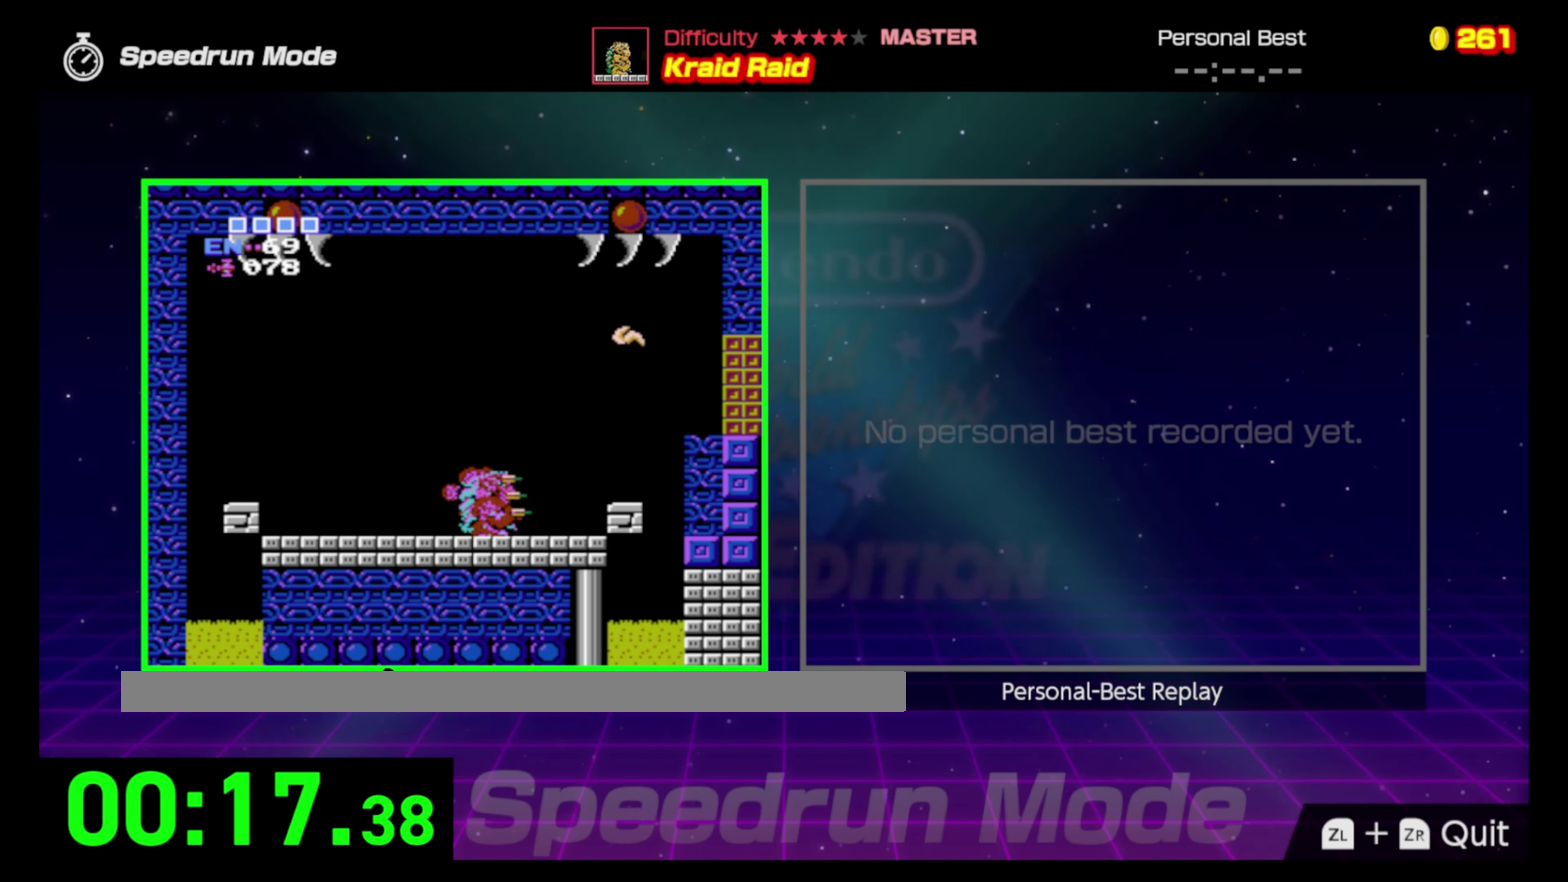
{"buttons": [], "events": [[50, "B", "down"], [150, "B", "up"], [217, "B", "down"], [317, "B", "up"], [383, "B", "down"], [483, "B", "up"]]}
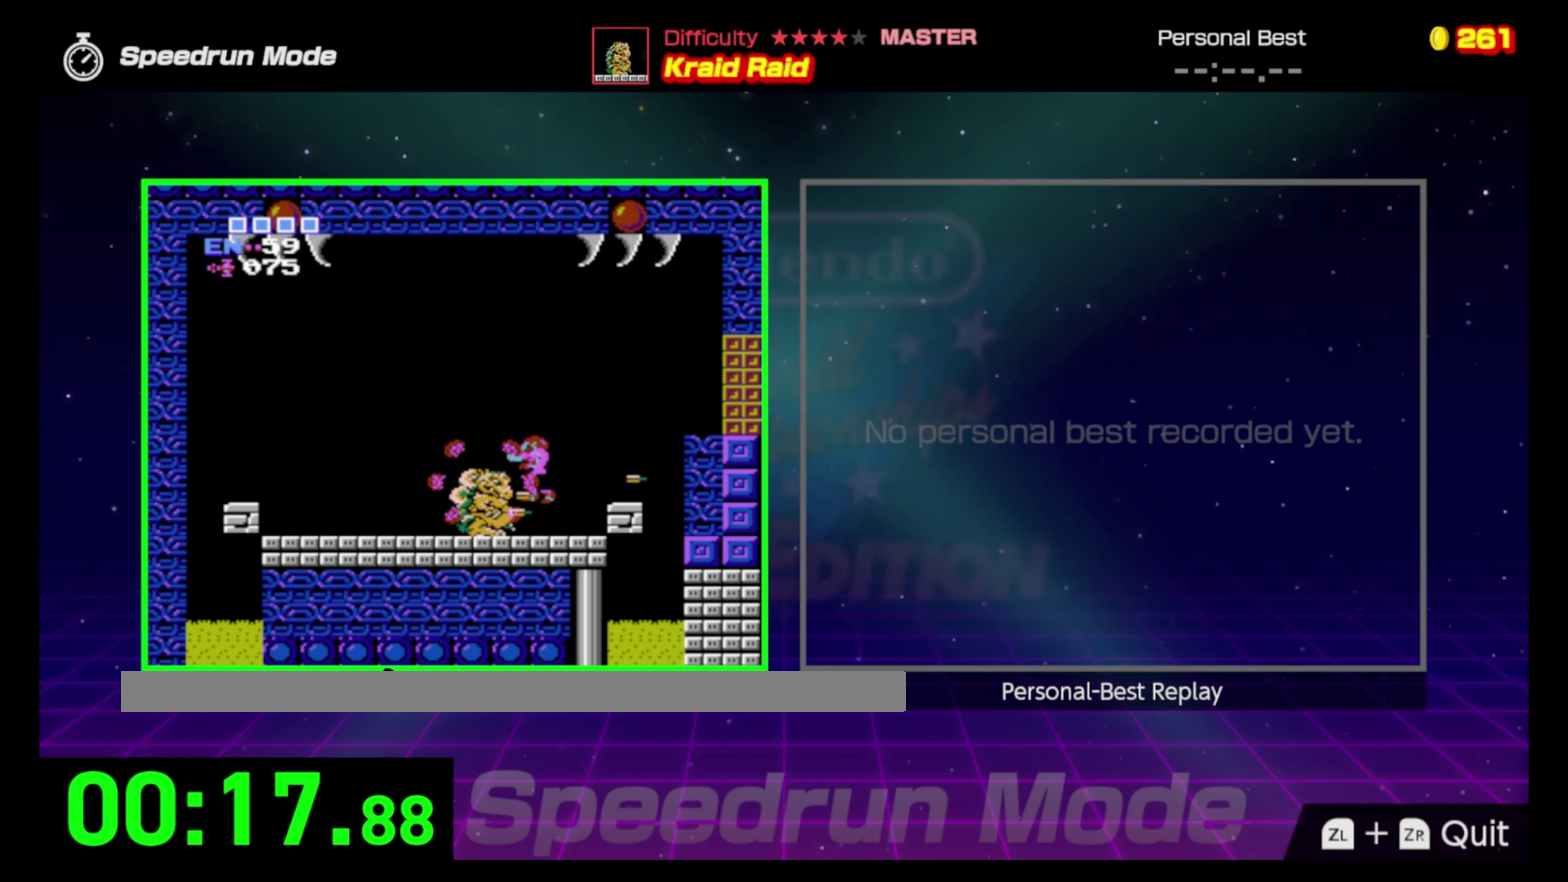
{"buttons": ["DPAD_UP", "DPAD_LEFT"], "events": [[50, "B", "down"], [167, "B", "up"], [233, "B", "down"], [267, "DPAD_LEFT", "down"], [333, "B", "up"], [333, "DPAD_UP", "down"]]}
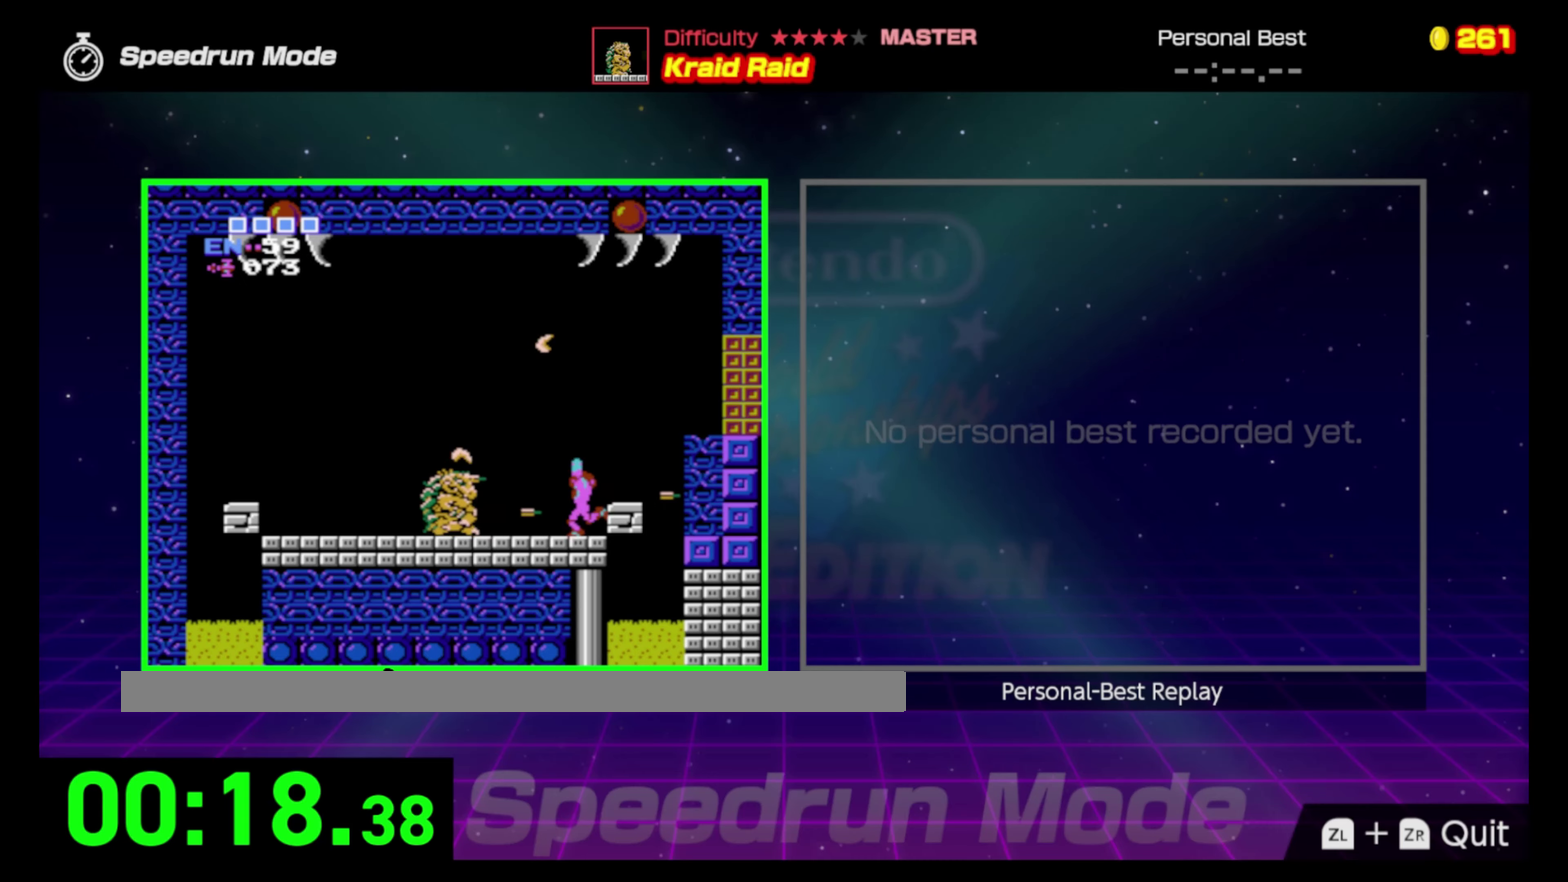
{"buttons": ["B", "DPAD_UP", "DPAD_LEFT"], "events": [[67, "B", "down"], [83, "DPAD_UP", "up"], [167, "B", "up"], [300, "B", "down"], [350, "DPAD_UP", "down"], [400, "B", "up"], [500, "B", "down"]]}
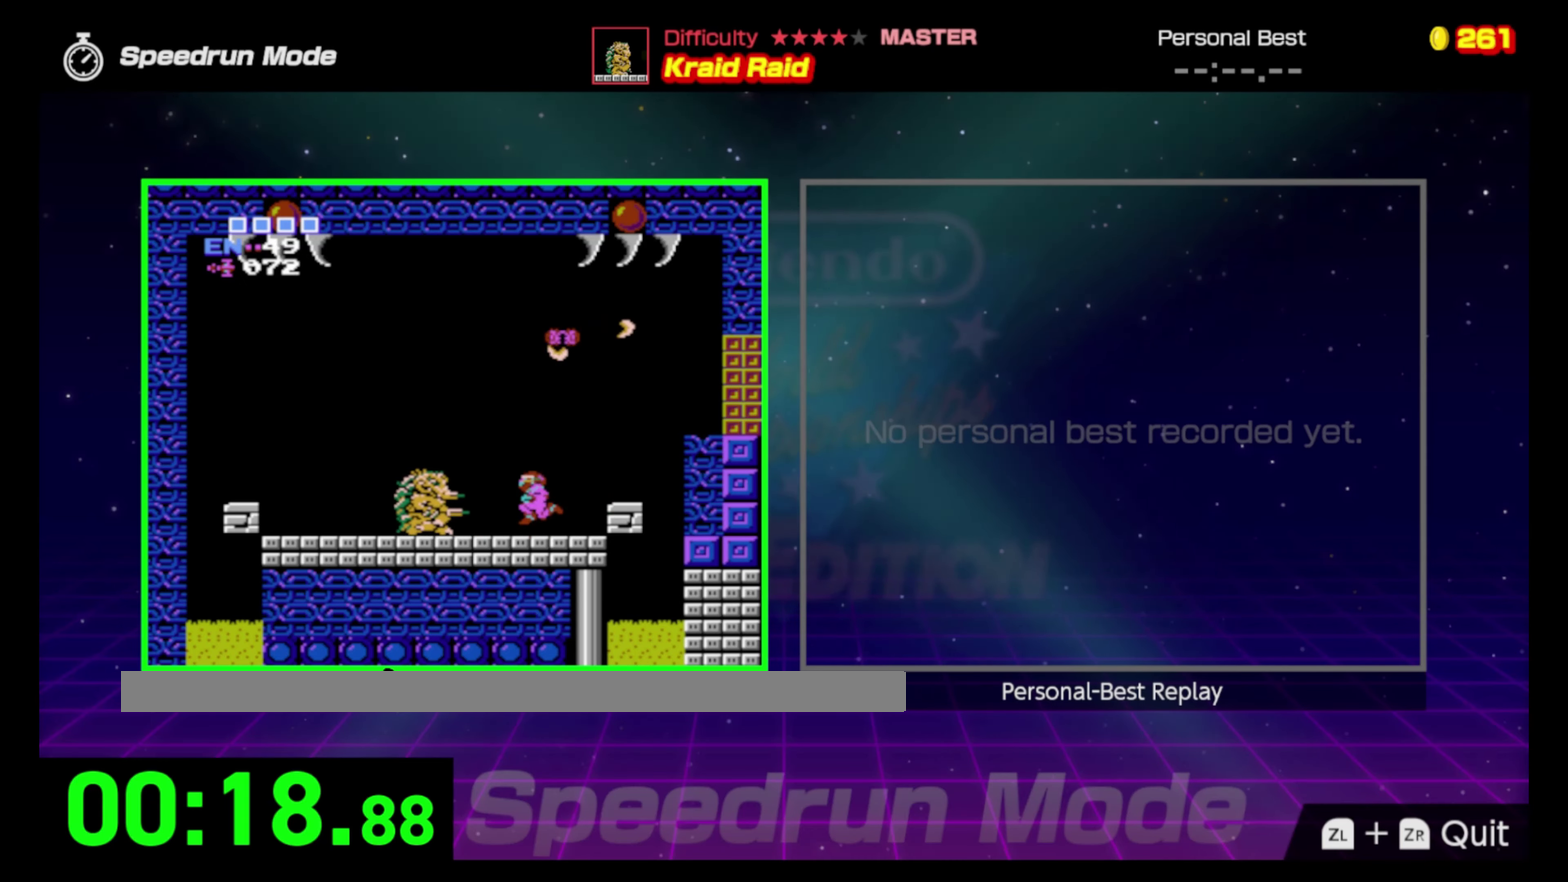
{"buttons": ["DPAD_LEFT"], "events": [[100, "B", "up"], [133, "DPAD_UP", "up"], [200, "B", "down"], [283, "B", "up"], [400, "B", "down"], [467, "B", "up"]]}
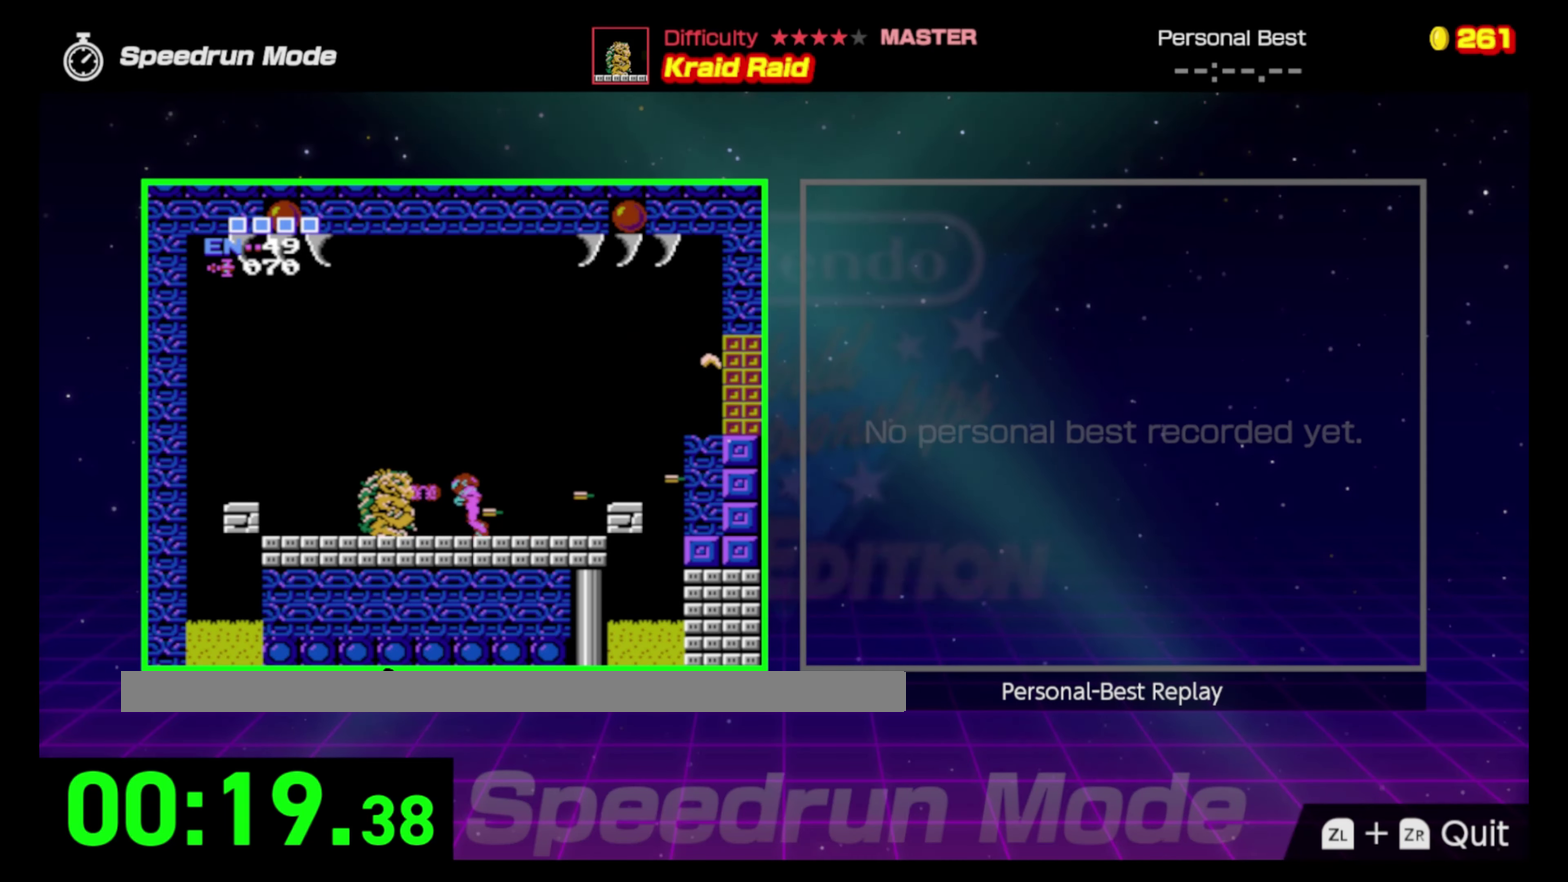
{"buttons": [], "events": [[67, "B", "down"], [150, "B", "up"], [233, "B", "down"], [333, "B", "up"], [350, "DPAD_LEFT", "up"], [400, "B", "down"], [500, "B", "up"]]}
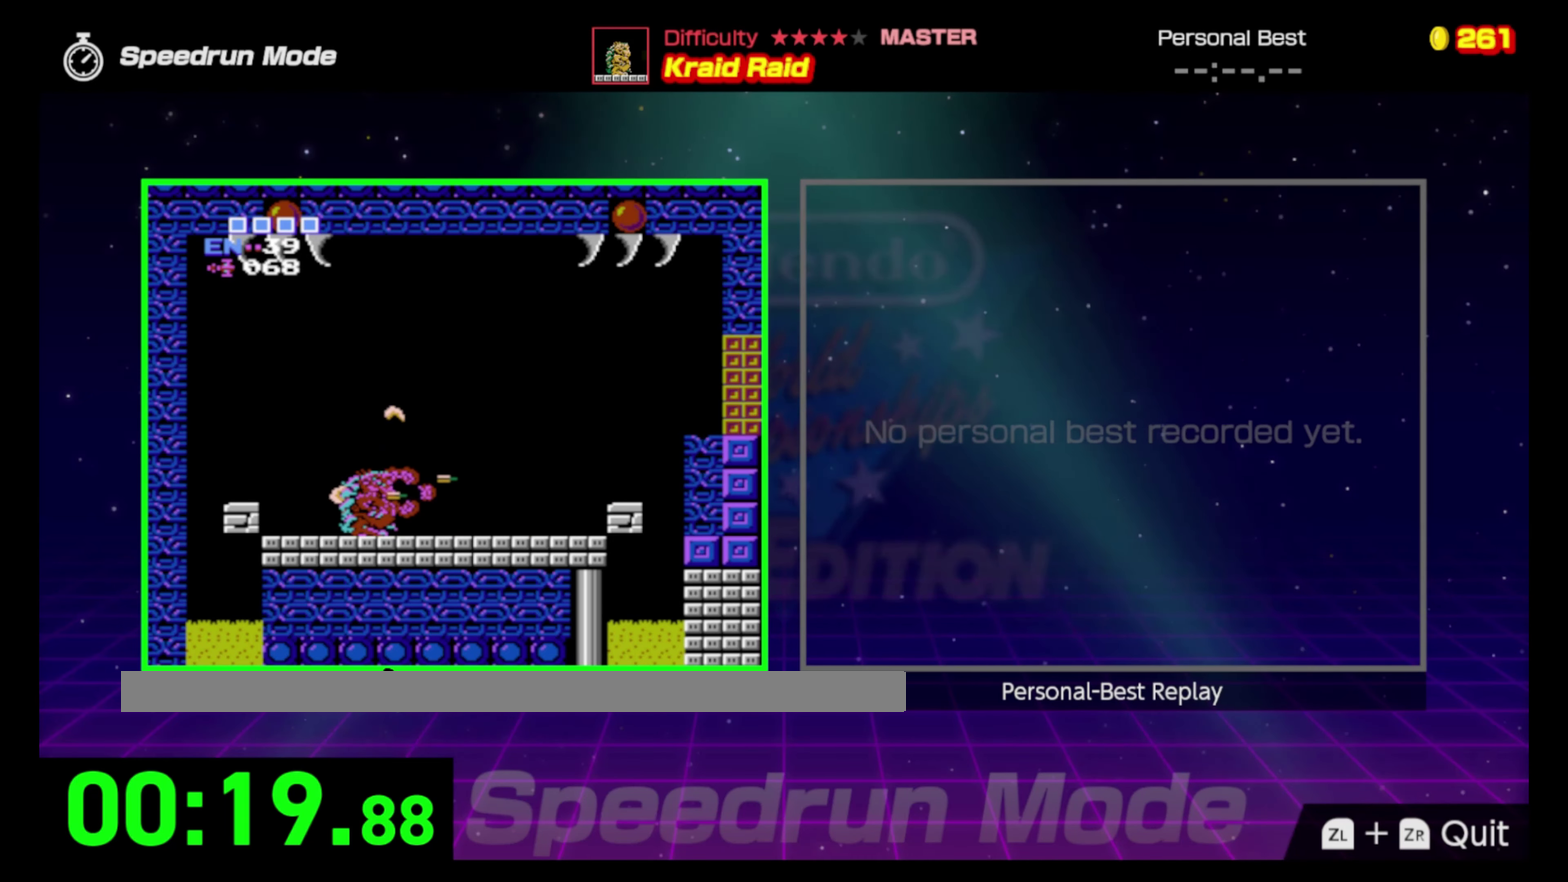
{"buttons": ["DPAD_LEFT"], "events": [[50, "B", "down"], [150, "B", "up"], [200, "DPAD_LEFT", "down"], [233, "B", "down"], [333, "B", "up"], [417, "B", "down"], [500, "B", "up"]]}
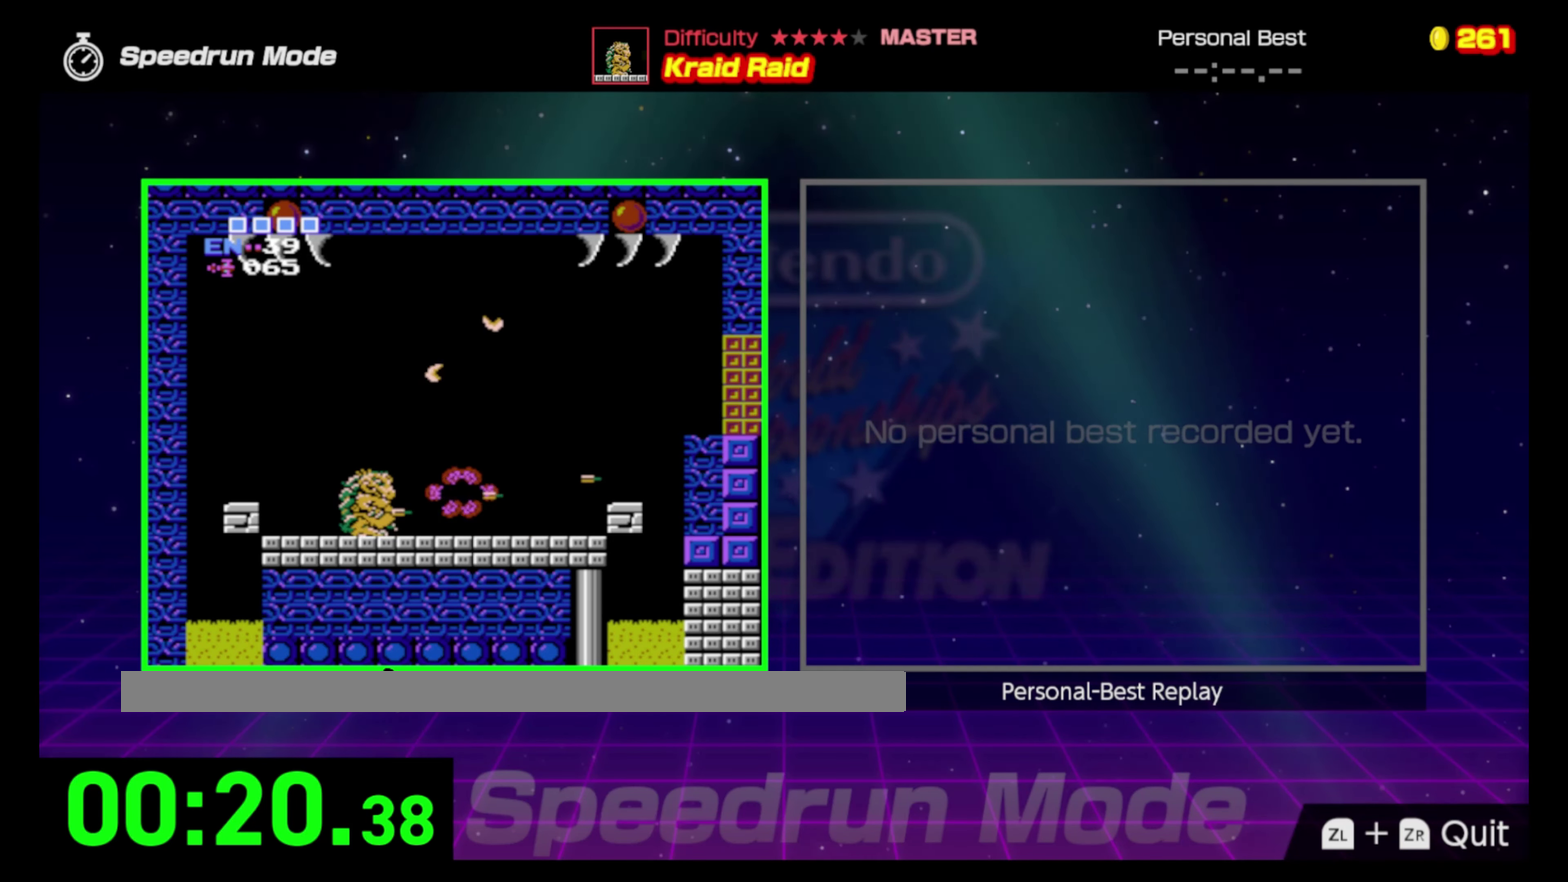
{"buttons": ["B"], "events": [[100, "B", "down"], [200, "B", "up"], [283, "B", "down"], [383, "B", "up"], [433, "B", "down"], [500, "DPAD_LEFT", "up"]]}
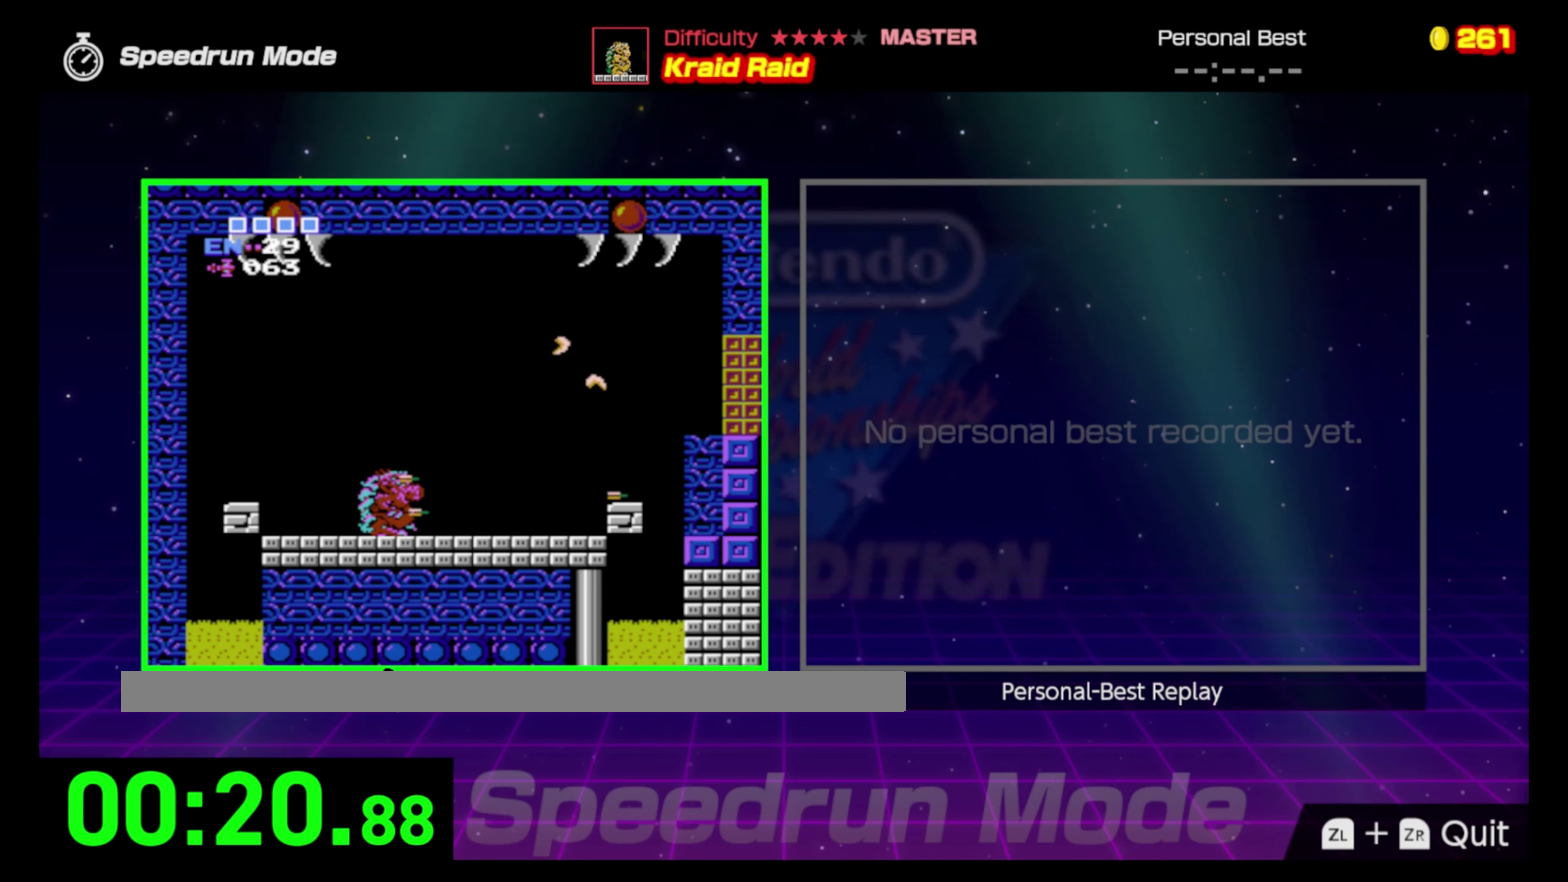
{"buttons": ["B", "DPAD_LEFT"], "events": [[50, "B", "up"], [100, "B", "down"], [217, "B", "up"], [217, "DPAD_LEFT", "down"], [283, "B", "down"], [383, "B", "up"], [450, "B", "down"]]}
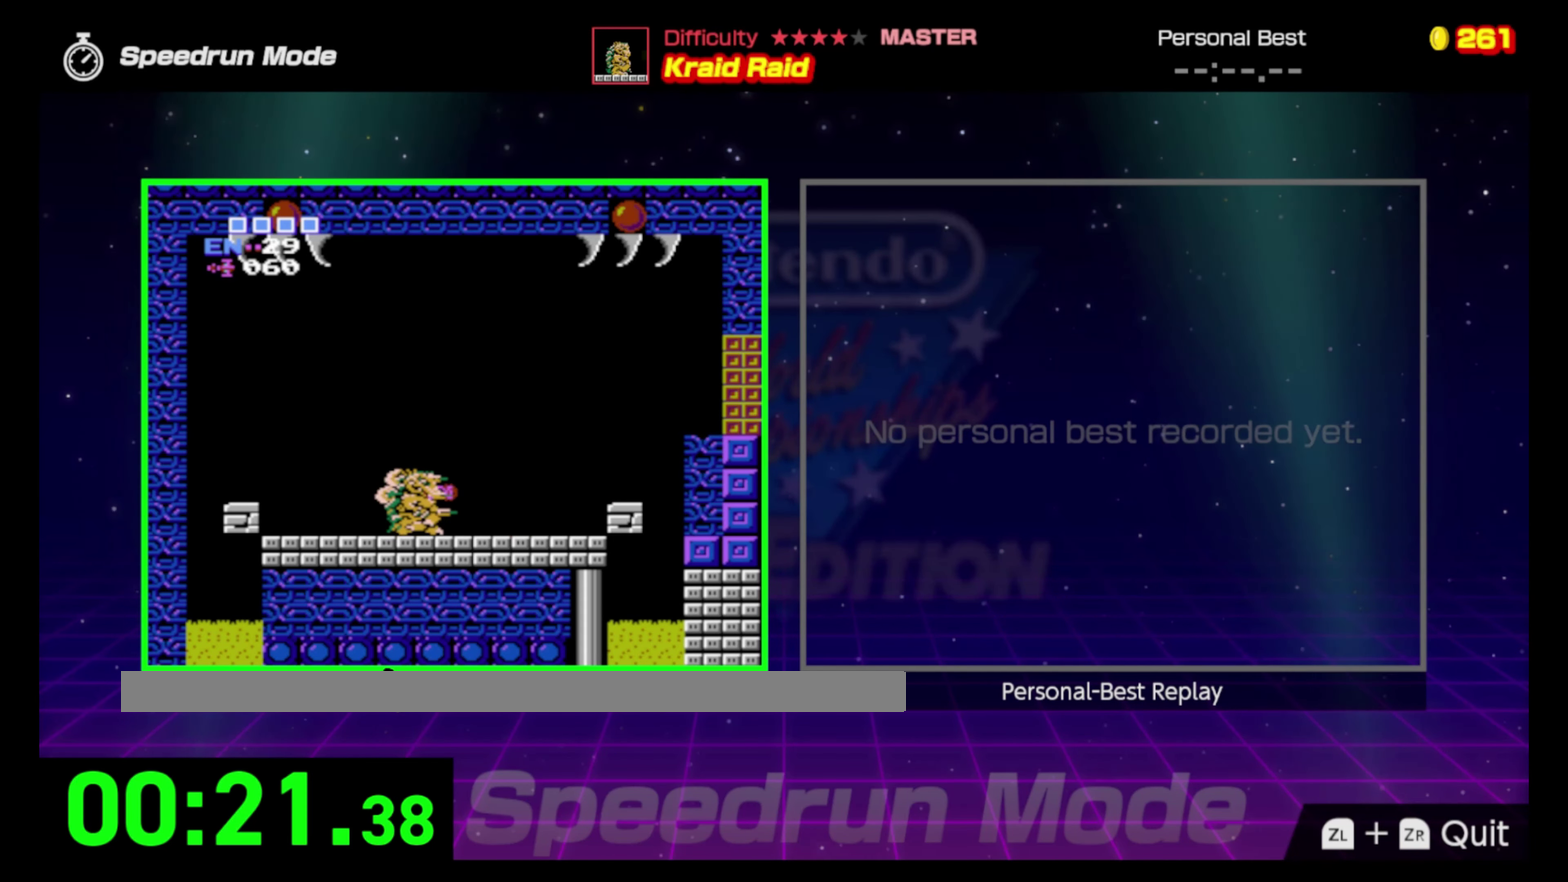
{"buttons": ["B"], "events": [[50, "B", "up"], [100, "B", "down"], [217, "B", "up"], [233, "DPAD_LEFT", "up"], [267, "B", "down"], [367, "B", "up"], [433, "B", "down"]]}
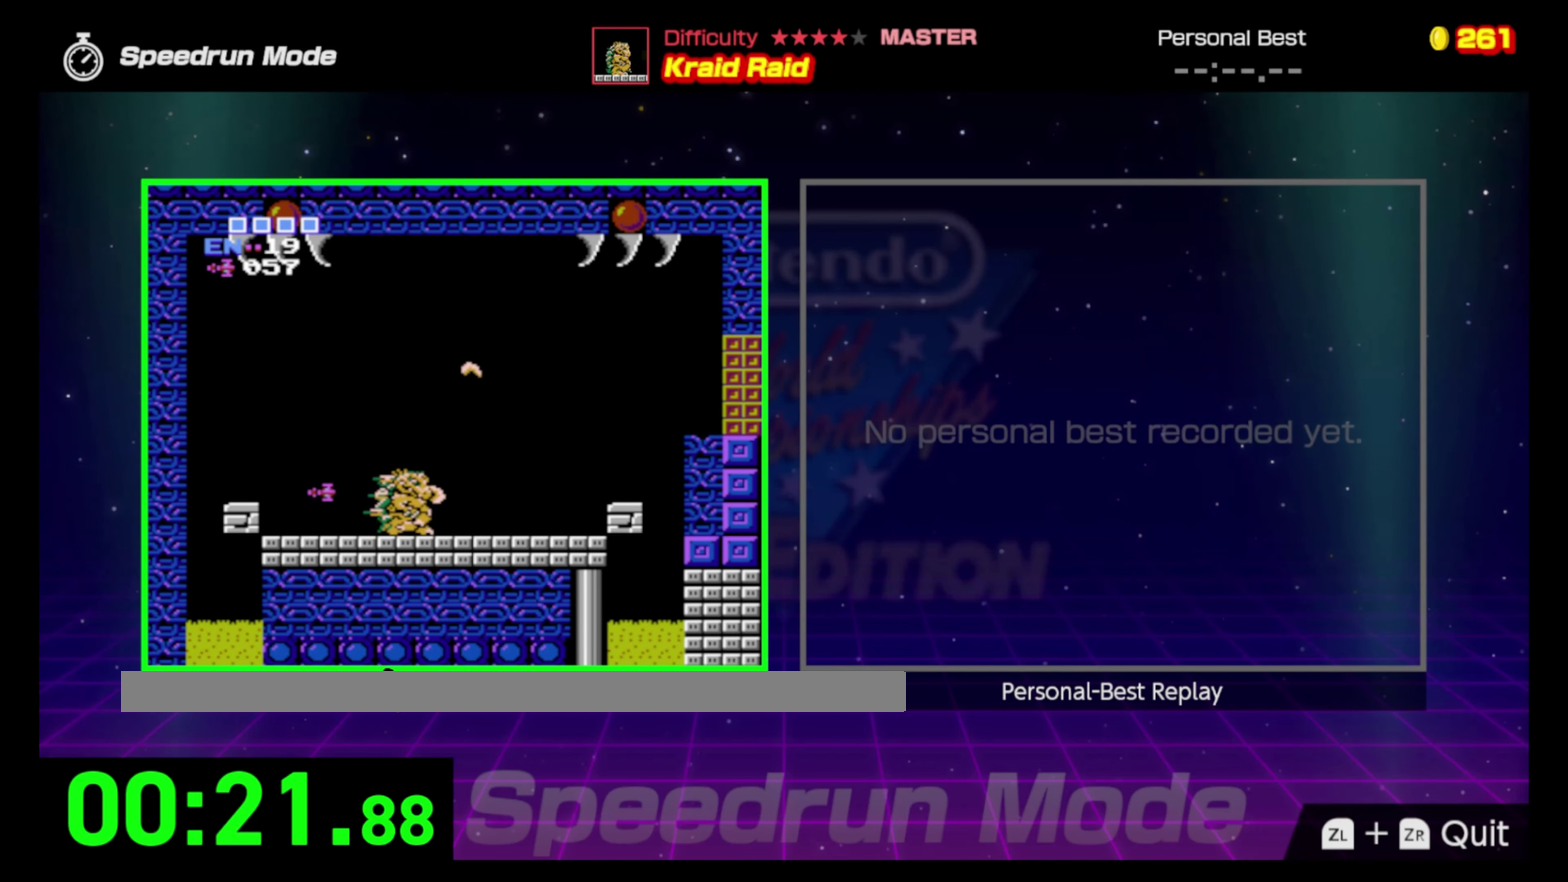
{"buttons": ["DPAD_RIGHT"], "events": [[33, "B", "up"], [117, "B", "down"], [217, "B", "up"], [217, "DPAD_RIGHT", "down"], [383, "B", "down"], [500, "B", "up"]]}
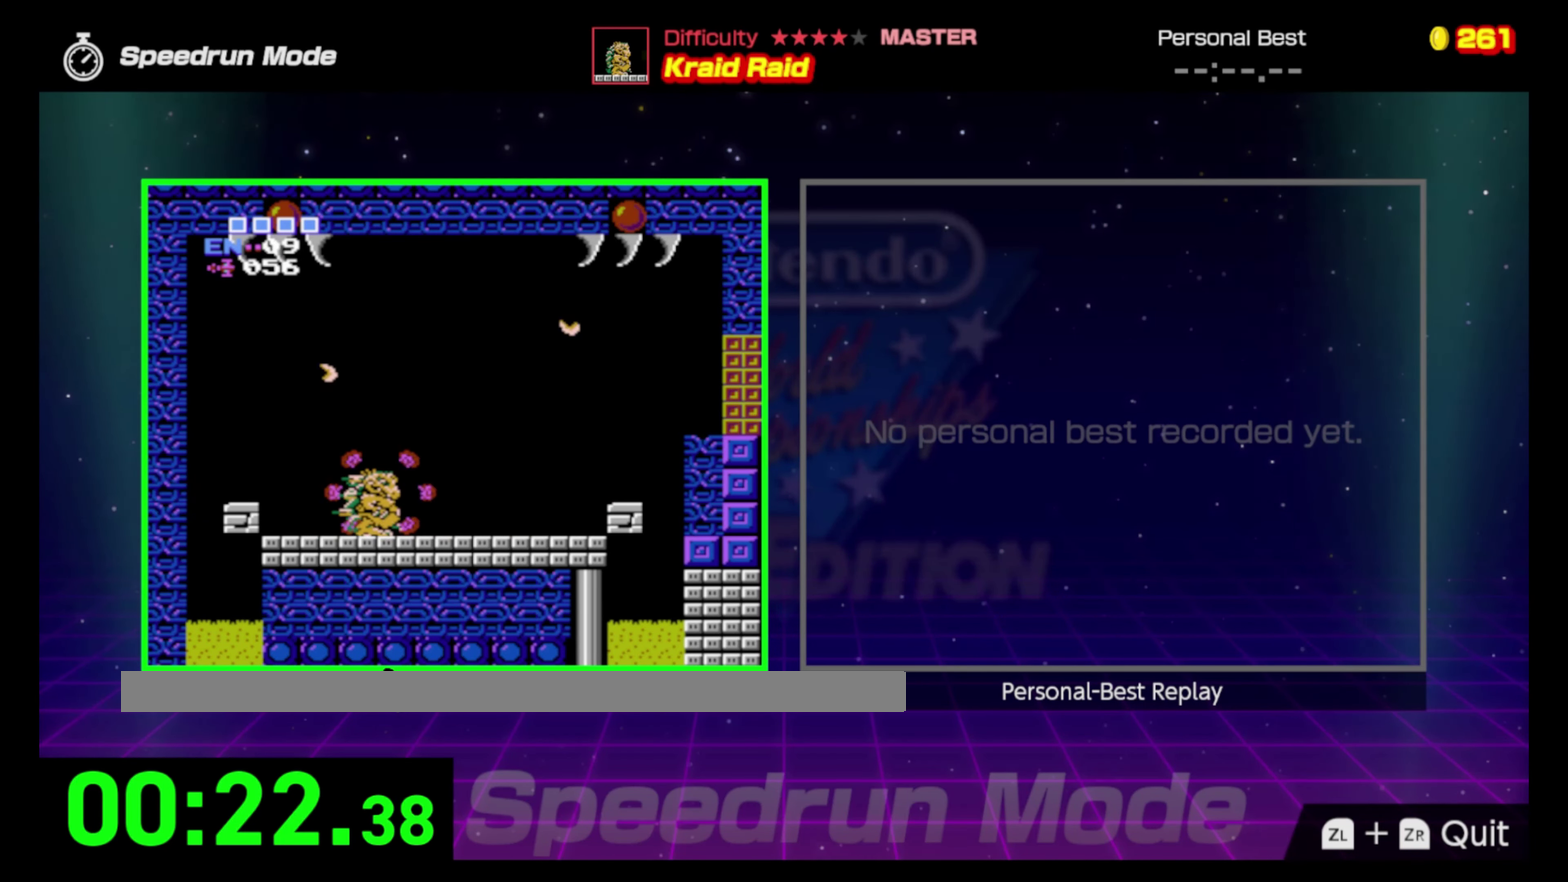
{"buttons": [], "events": [[67, "B", "down"], [83, "DPAD_RIGHT", "up"], [167, "B", "up"], [233, "B", "down"], [350, "B", "up"], [417, "B", "down"], [500, "B", "up"]]}
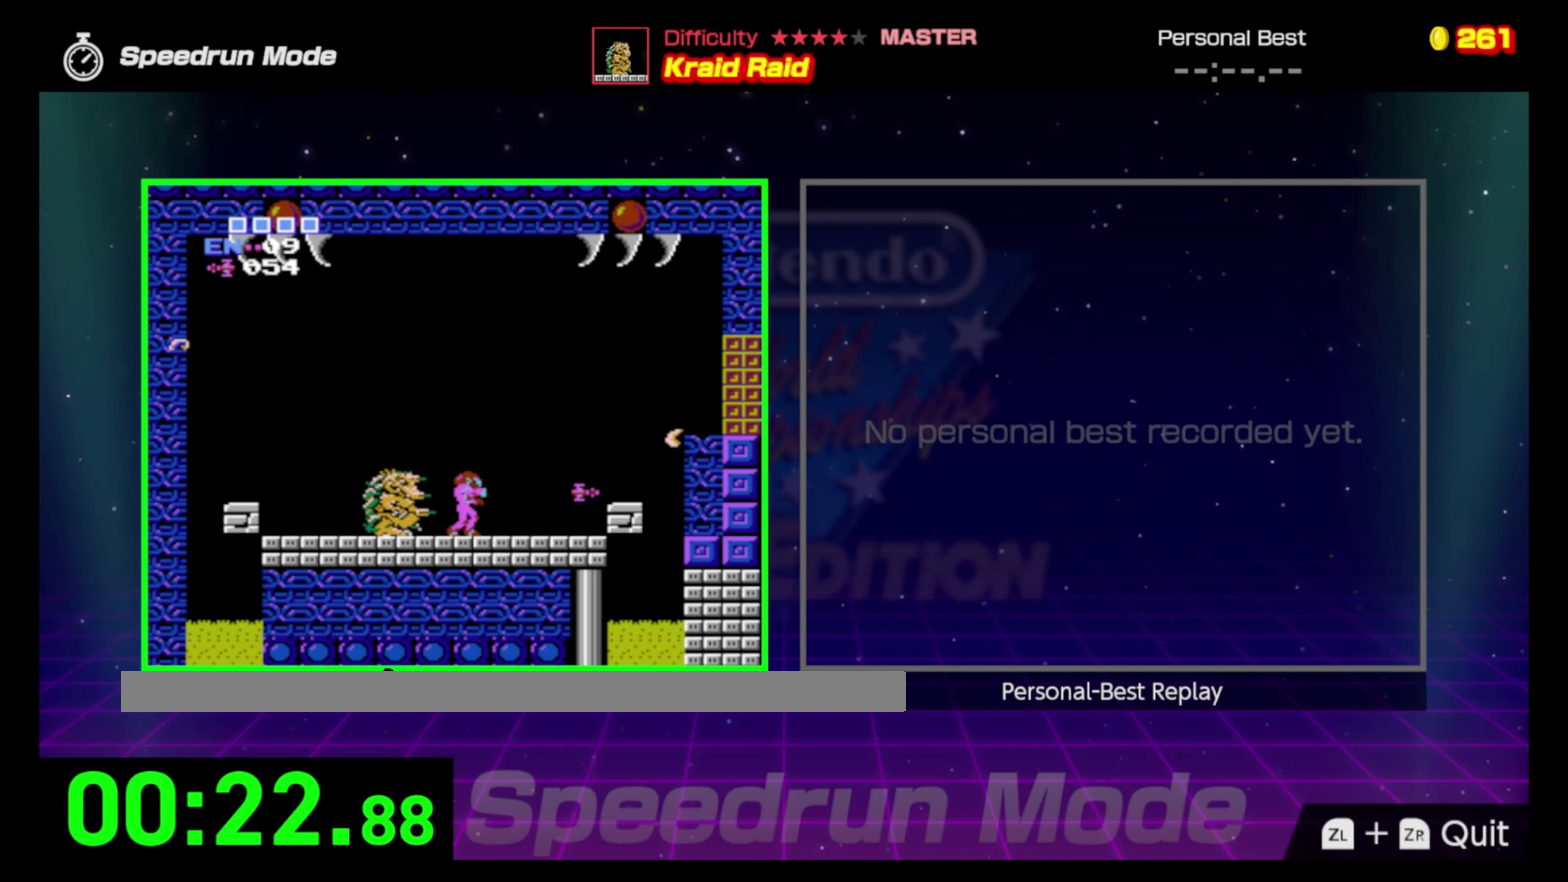
{"buttons": ["DPAD_LEFT"], "events": [[67, "DPAD_LEFT", "down"], [217, "B", "down"], [333, "B", "up"], [400, "B", "down"], [500, "B", "up"]]}
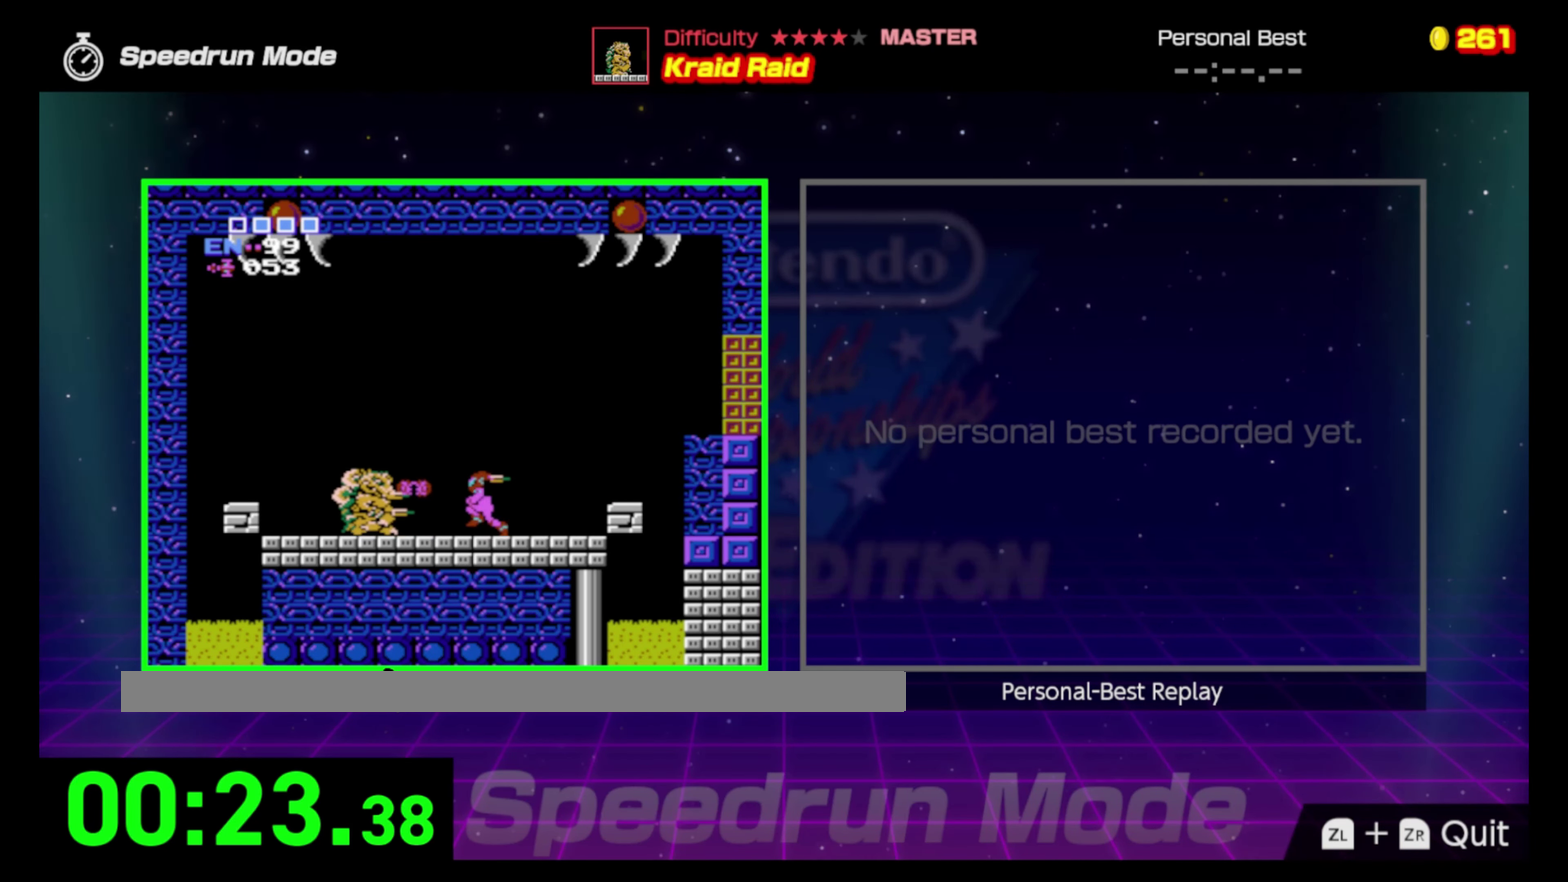
{"buttons": ["B", "DPAD_LEFT"], "events": [[83, "B", "down"], [167, "B", "up"], [233, "B", "down"], [333, "B", "up"], [433, "B", "down"]]}
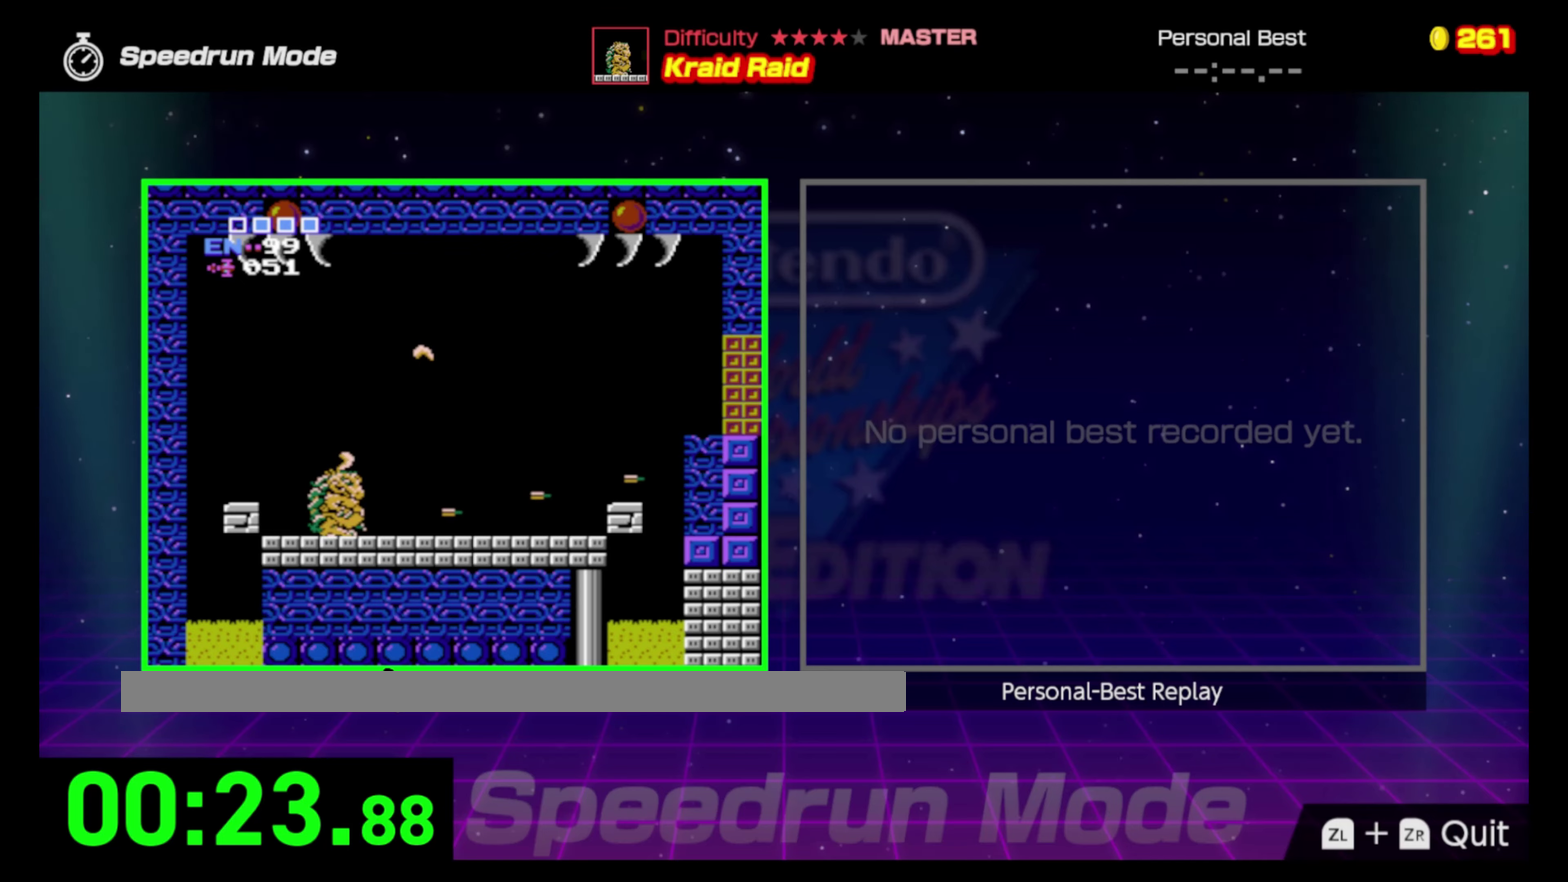
{"buttons": ["B"], "events": [[33, "B", "up"], [133, "B", "down"], [233, "B", "up"], [283, "B", "down"], [283, "DPAD_LEFT", "up"], [400, "B", "up"], [450, "B", "down"]]}
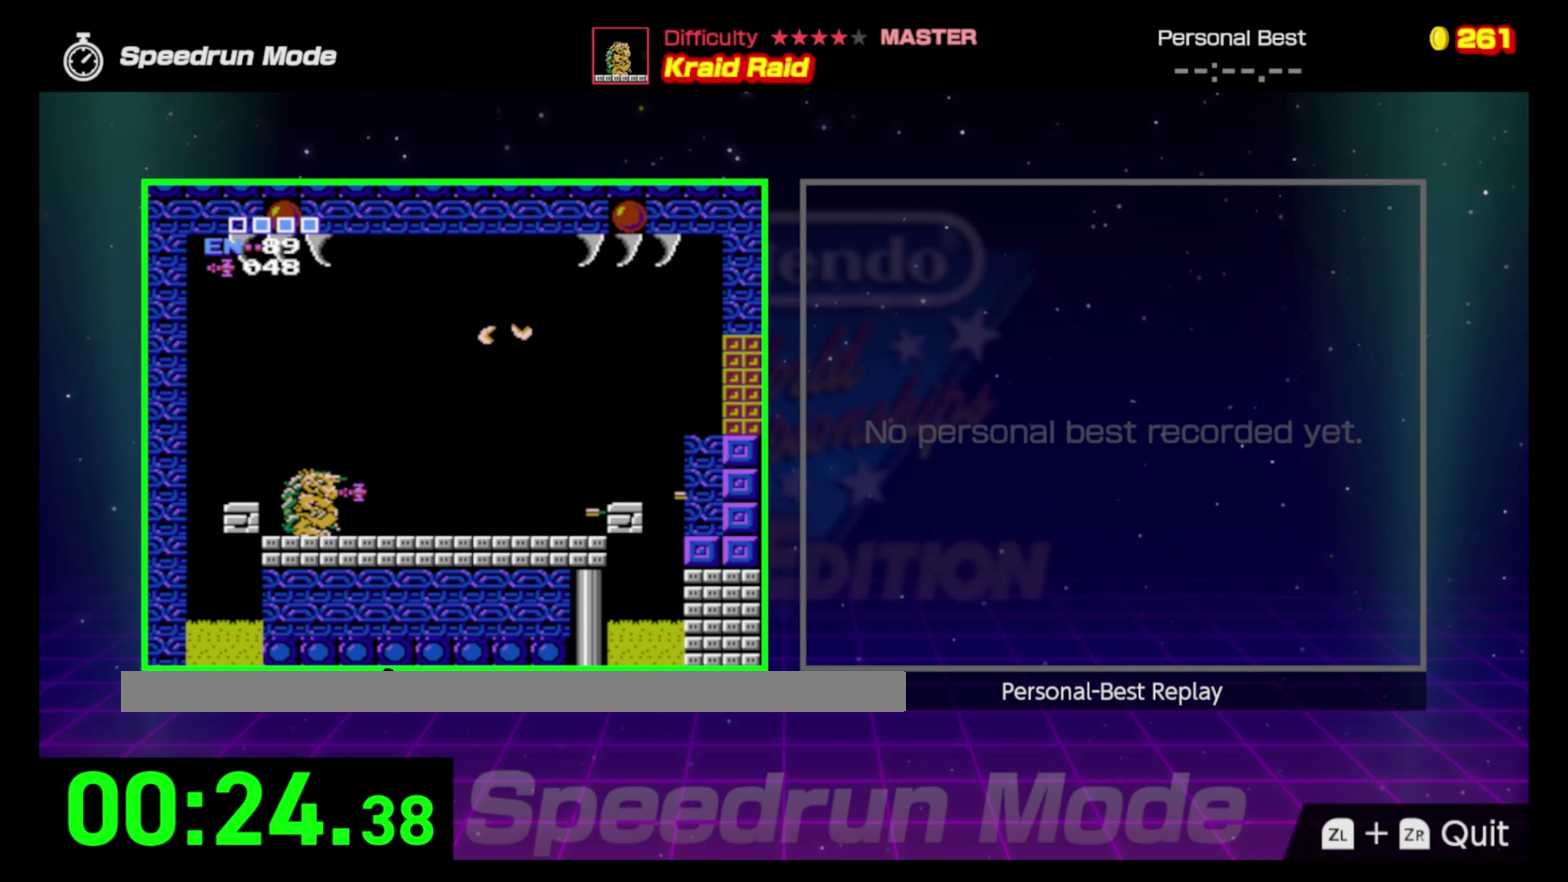
{"buttons": ["B", "DPAD_LEFT"], "events": [[50, "B", "up"], [133, "B", "down"], [167, "DPAD_LEFT", "down"], [233, "B", "up"], [317, "B", "down"], [417, "B", "up"], [500, "B", "down"]]}
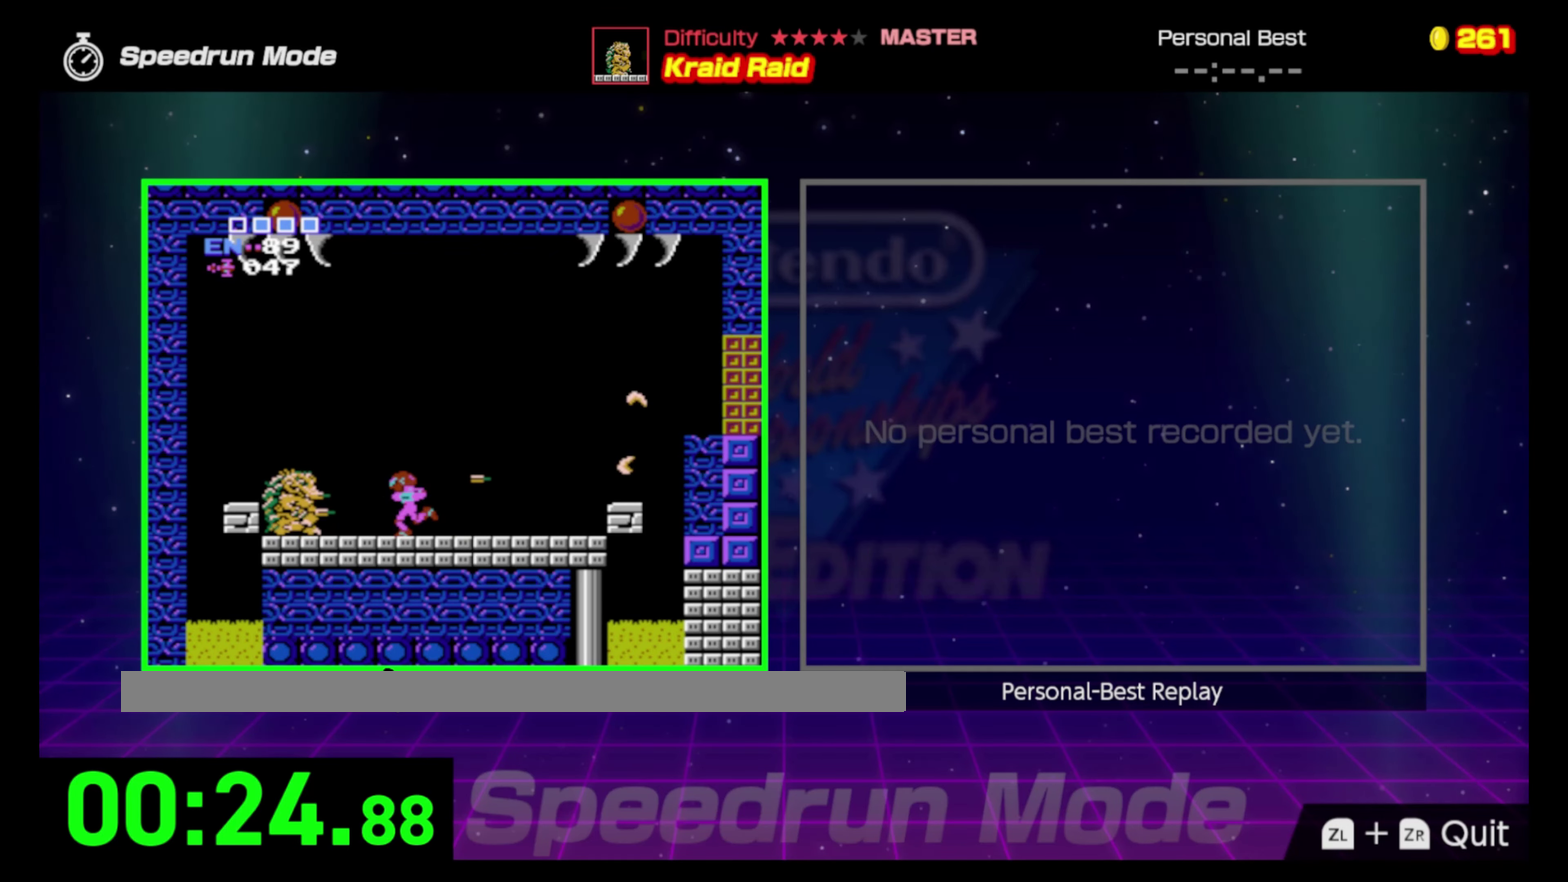
{"buttons": ["B"], "events": [[100, "B", "up"], [183, "B", "down"], [283, "B", "up"], [333, "B", "down"], [383, "DPAD_LEFT", "up"], [450, "B", "up"], [500, "B", "down"]]}
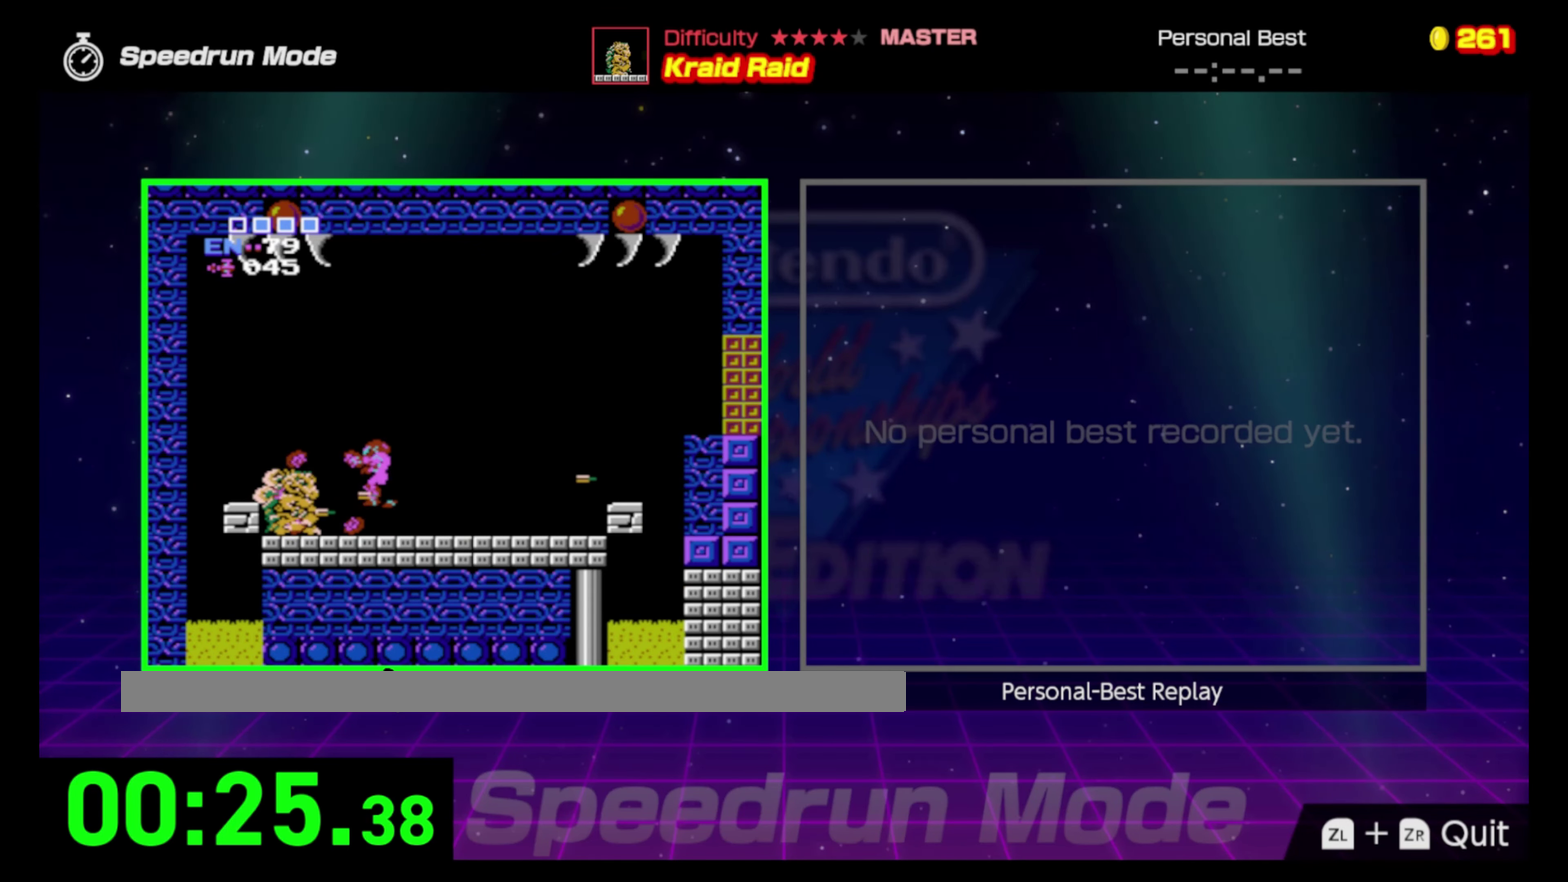
{"buttons": ["DPAD_LEFT"], "events": [[117, "B", "up"], [167, "DPAD_LEFT", "down"], [183, "B", "down"], [283, "B", "up"], [383, "B", "down"], [483, "B", "up"]]}
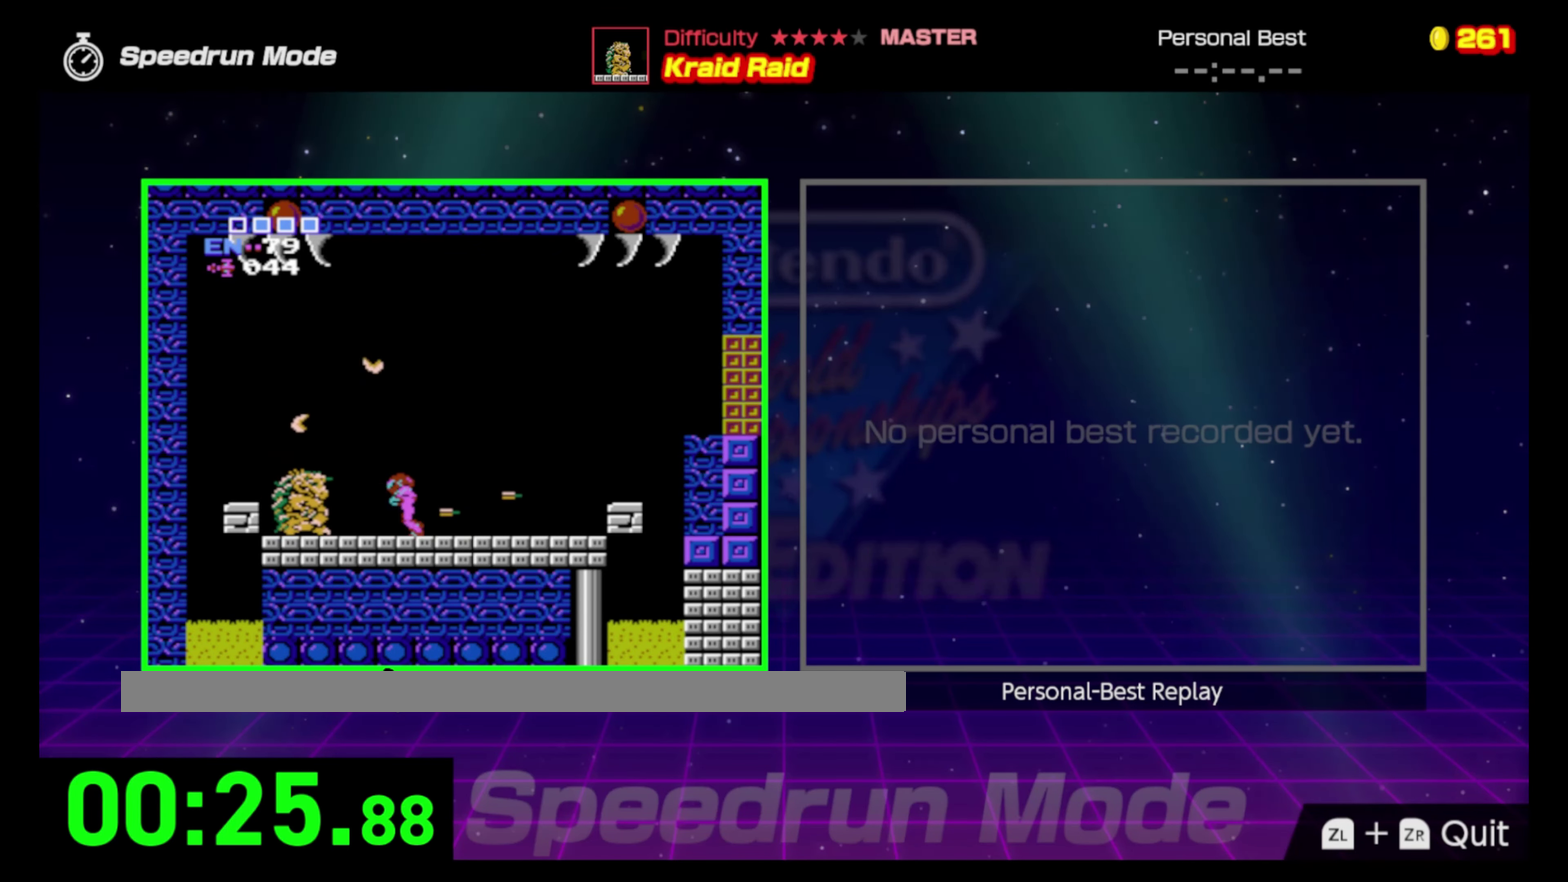
{"buttons": [], "events": [[67, "B", "down"], [167, "B", "up"], [233, "B", "down"], [283, "DPAD_LEFT", "up"], [333, "B", "up"], [383, "B", "down"], [483, "B", "up"]]}
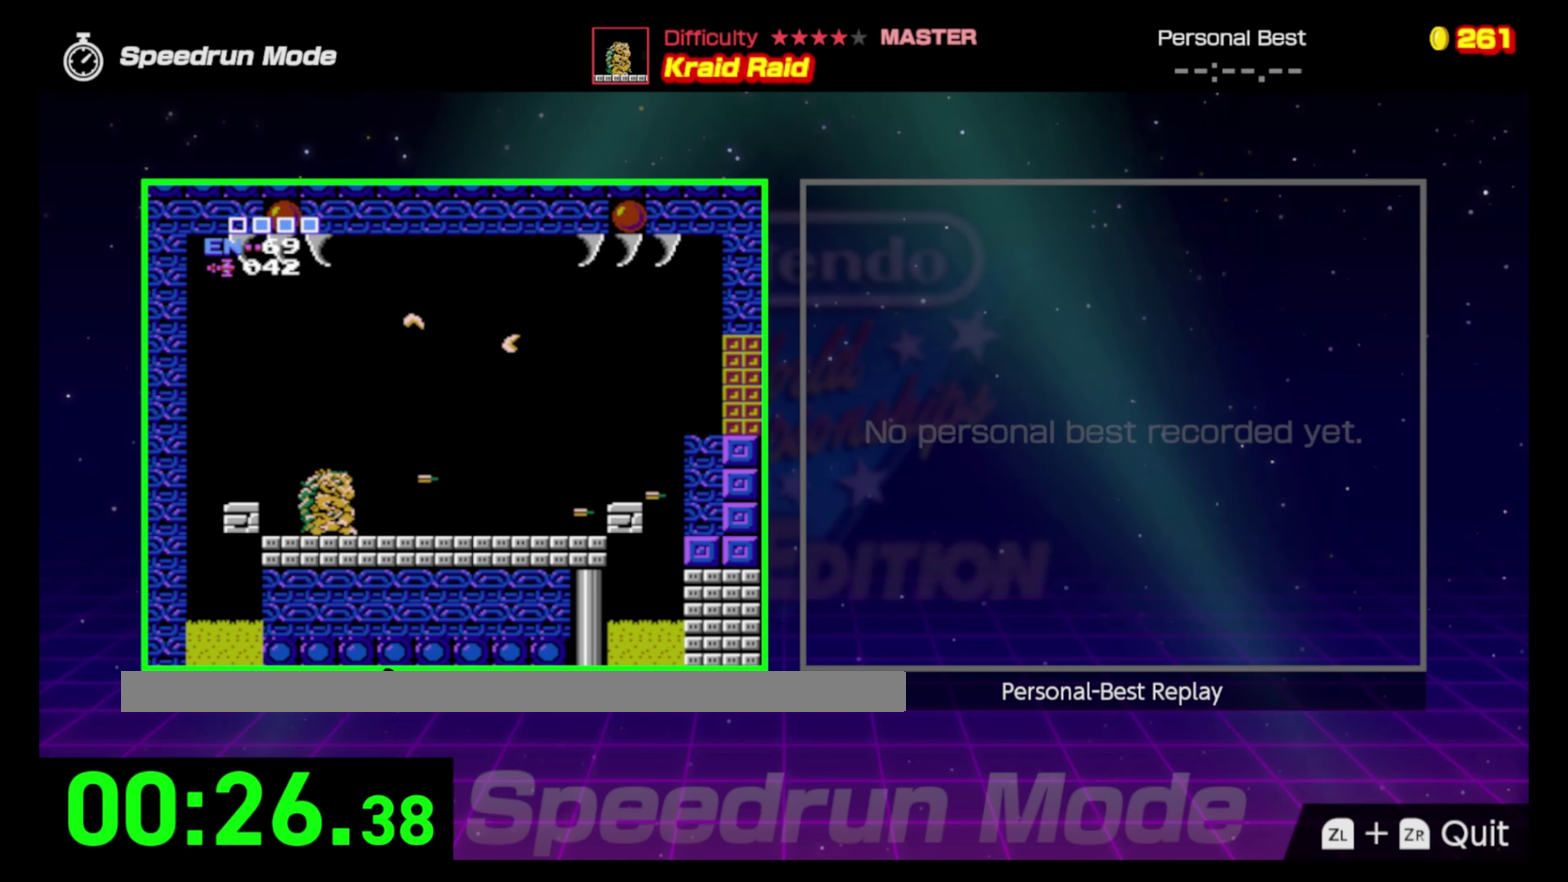
{"buttons": ["B", "DPAD_LEFT"], "events": [[50, "B", "down"], [150, "DPAD_LEFT", "down"], [167, "B", "up"], [233, "B", "down"], [333, "B", "up"], [400, "B", "down"]]}
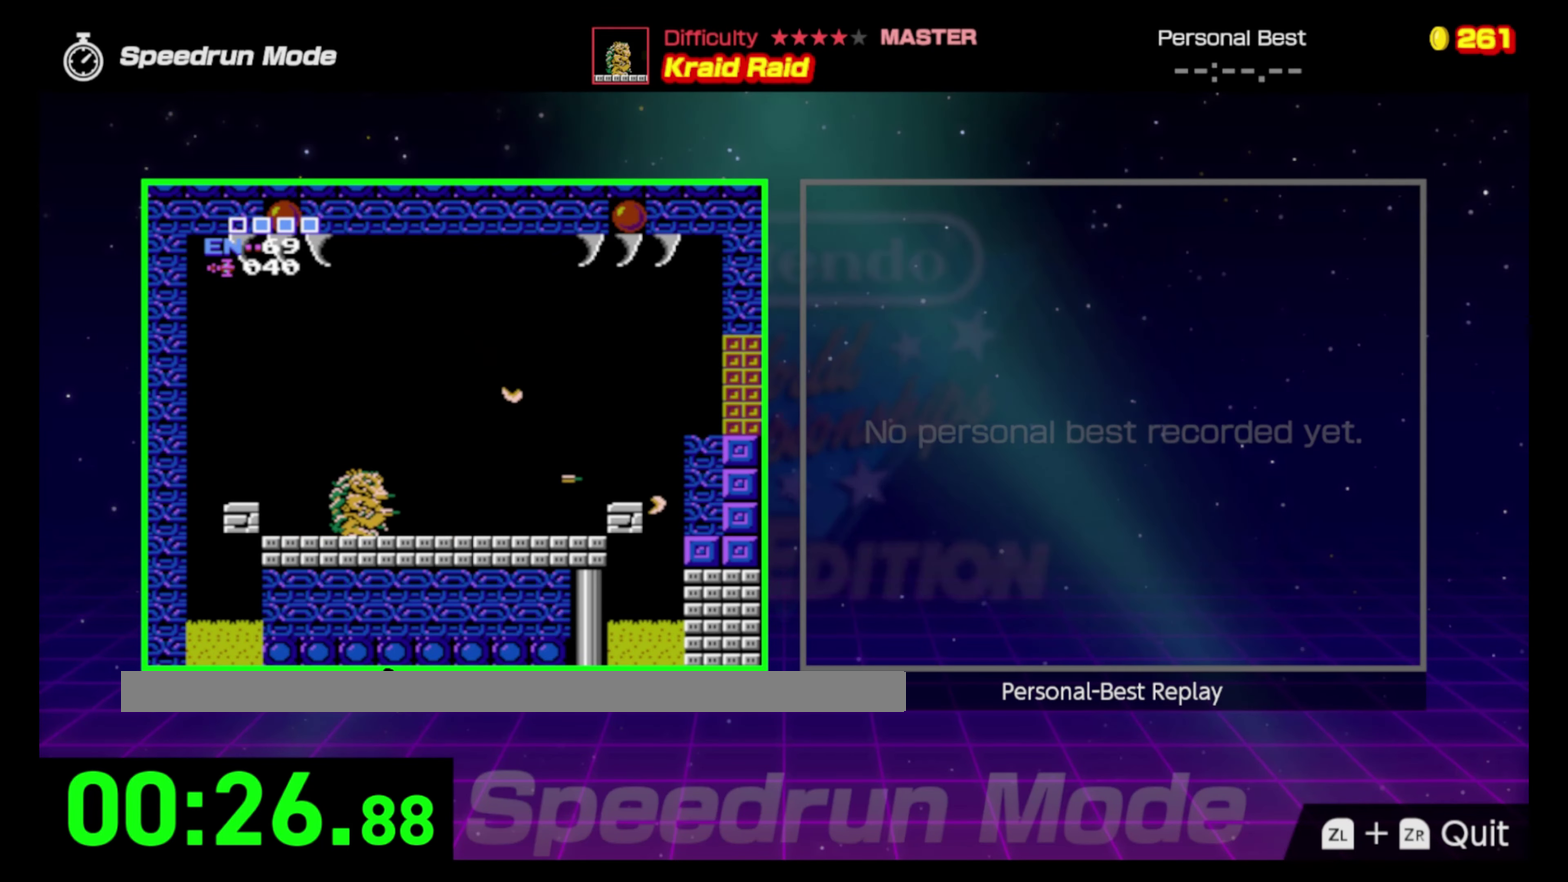
{"buttons": ["B"], "events": [[17, "B", "up"], [67, "B", "down"], [83, "DPAD_LEFT", "up"], [183, "B", "up"], [233, "B", "down"], [350, "B", "up"], [433, "B", "down"]]}
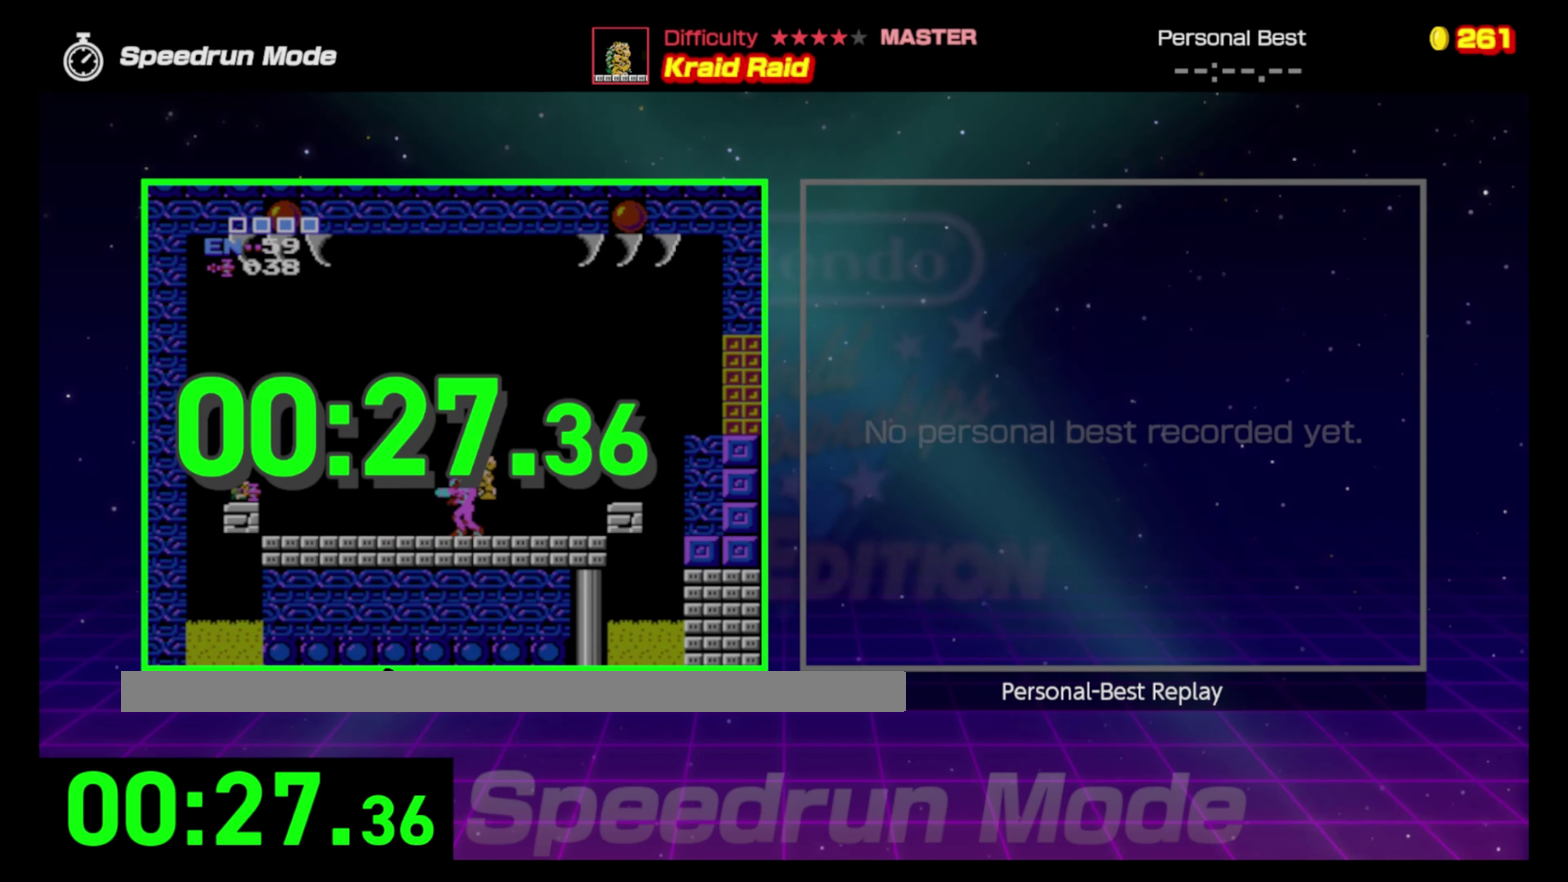
{"buttons": [], "events": [[33, "B", "up"]]}
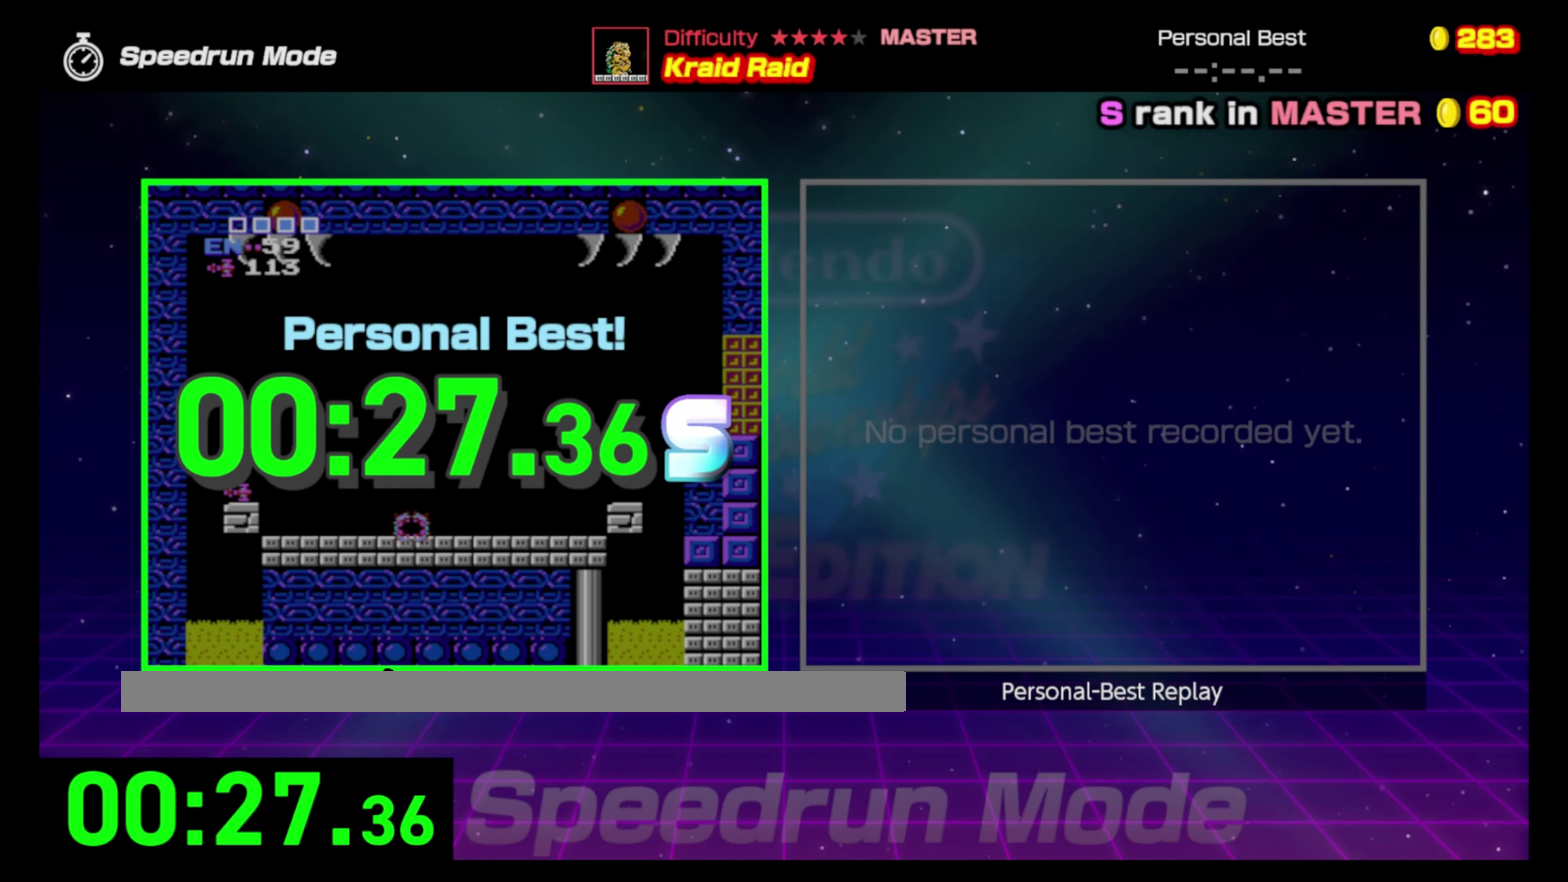
{"buttons": [], "events": []}